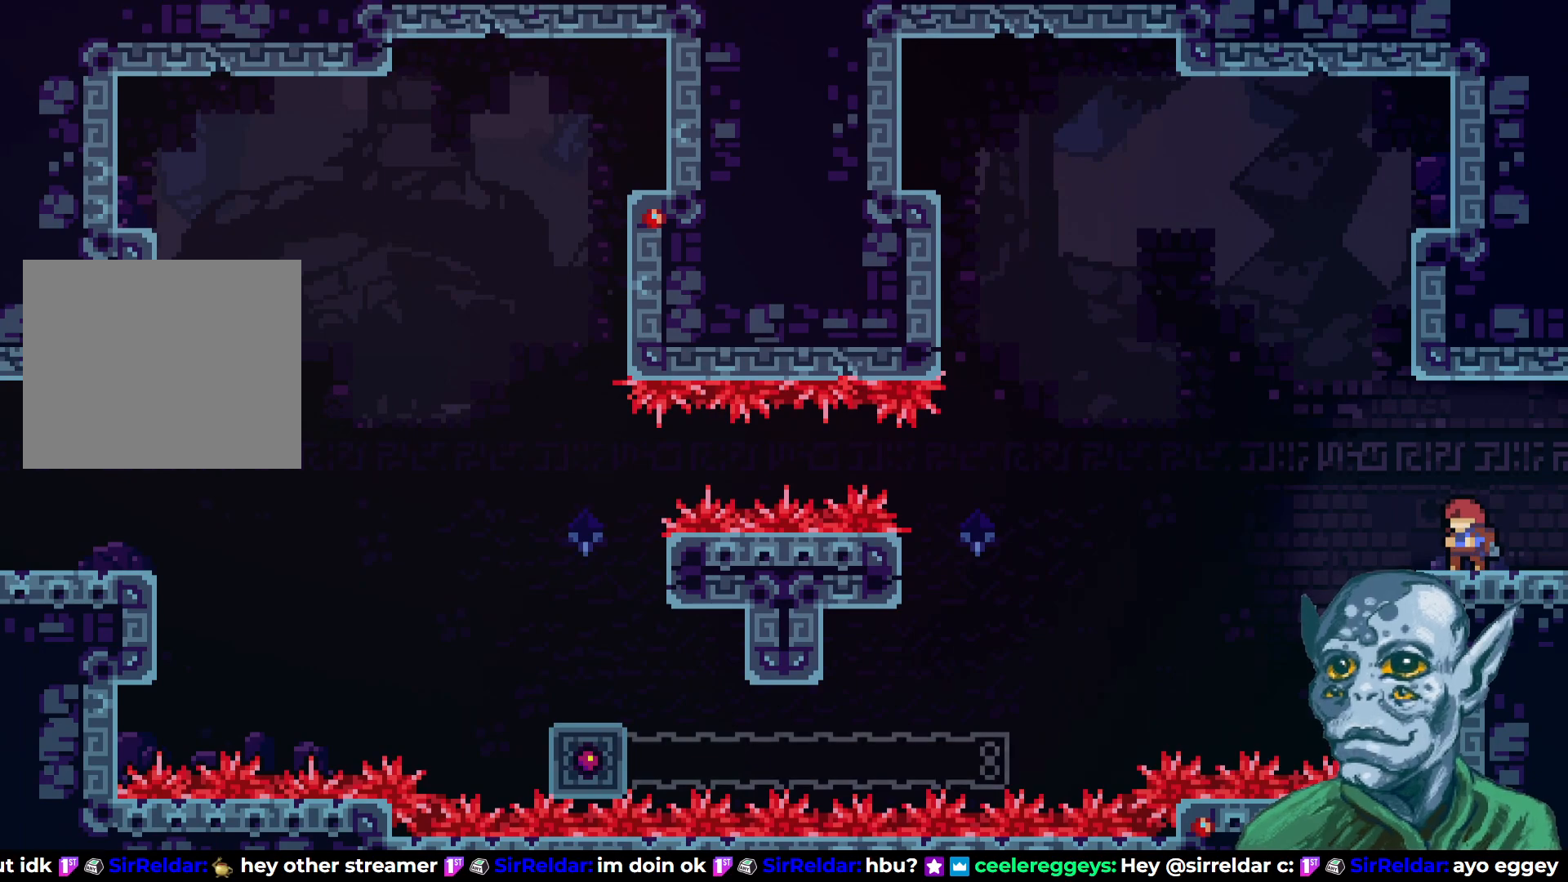
Gameplay with a controller (PlayStation layout); each line is a JSON object with the inputs held at the frame after it. "events" lists button and stick changes between this image and that frame as [ms after this image, input, new state], when the widget could be followed in between.
{"buttons": [], "left_stick": "center", "right_stick": "center", "events": [[367, "DPAD_LEFT", "down"], [467, "DPAD_LEFT", "up"]]}
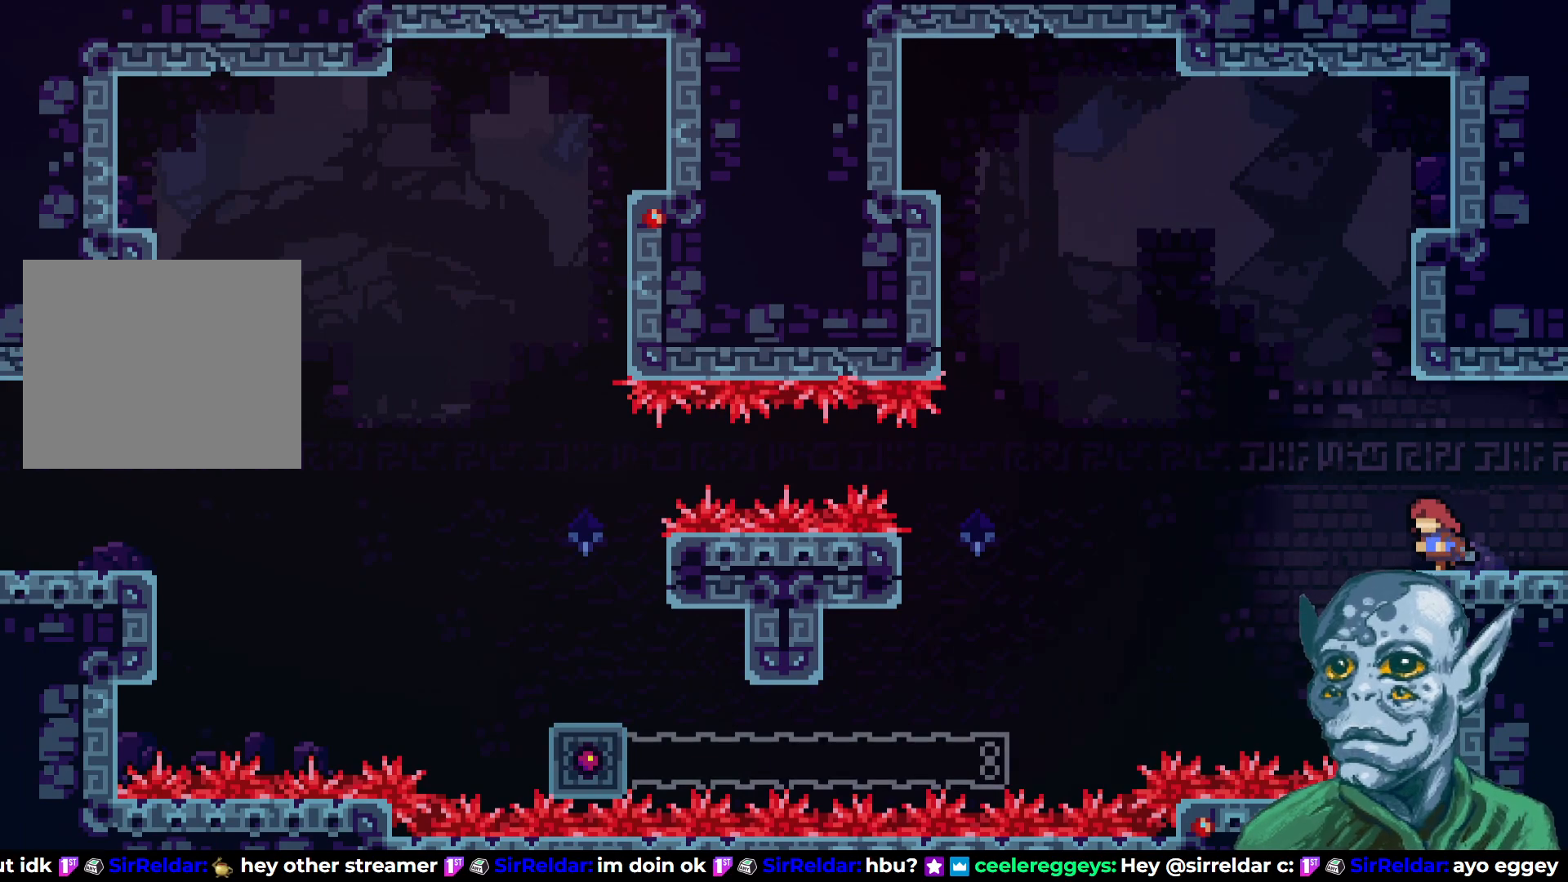
{"buttons": ["DPAD_UP", "DPAD_LEFT"], "left_stick": "center", "right_stick": "center", "events": [[250, "CROSS", "down"], [250, "DPAD_LEFT", "down"], [333, "DPAD_UP", "down"], [367, "CROSS", "up"]]}
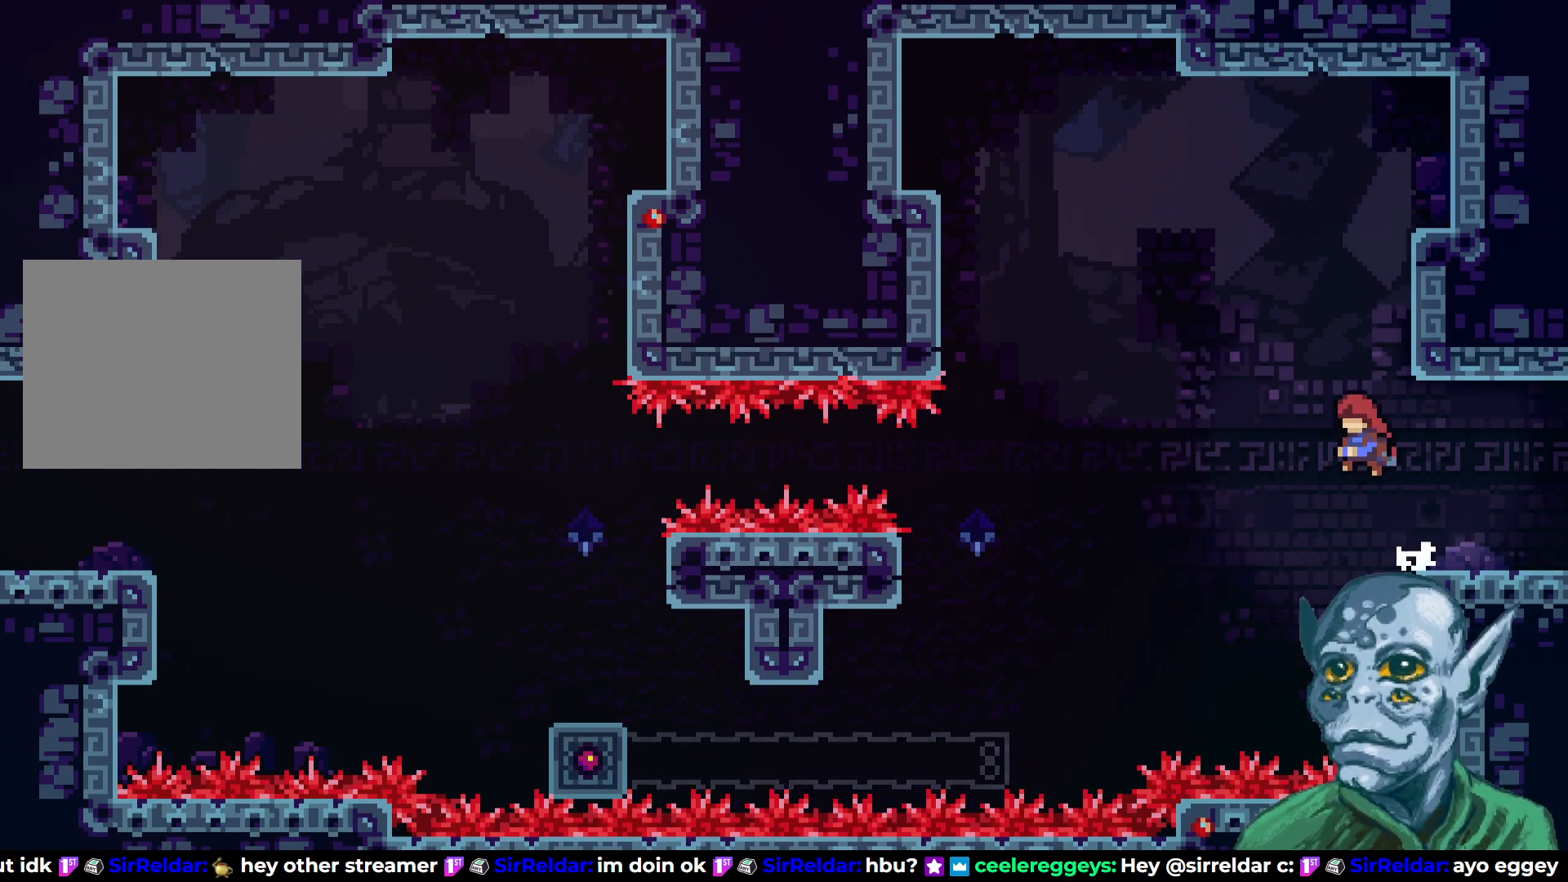
{"buttons": ["DPAD_UP", "DPAD_LEFT"], "left_stick": "center", "right_stick": "center", "events": [[67, "SQUARE", "down"], [183, "SQUARE", "up"]]}
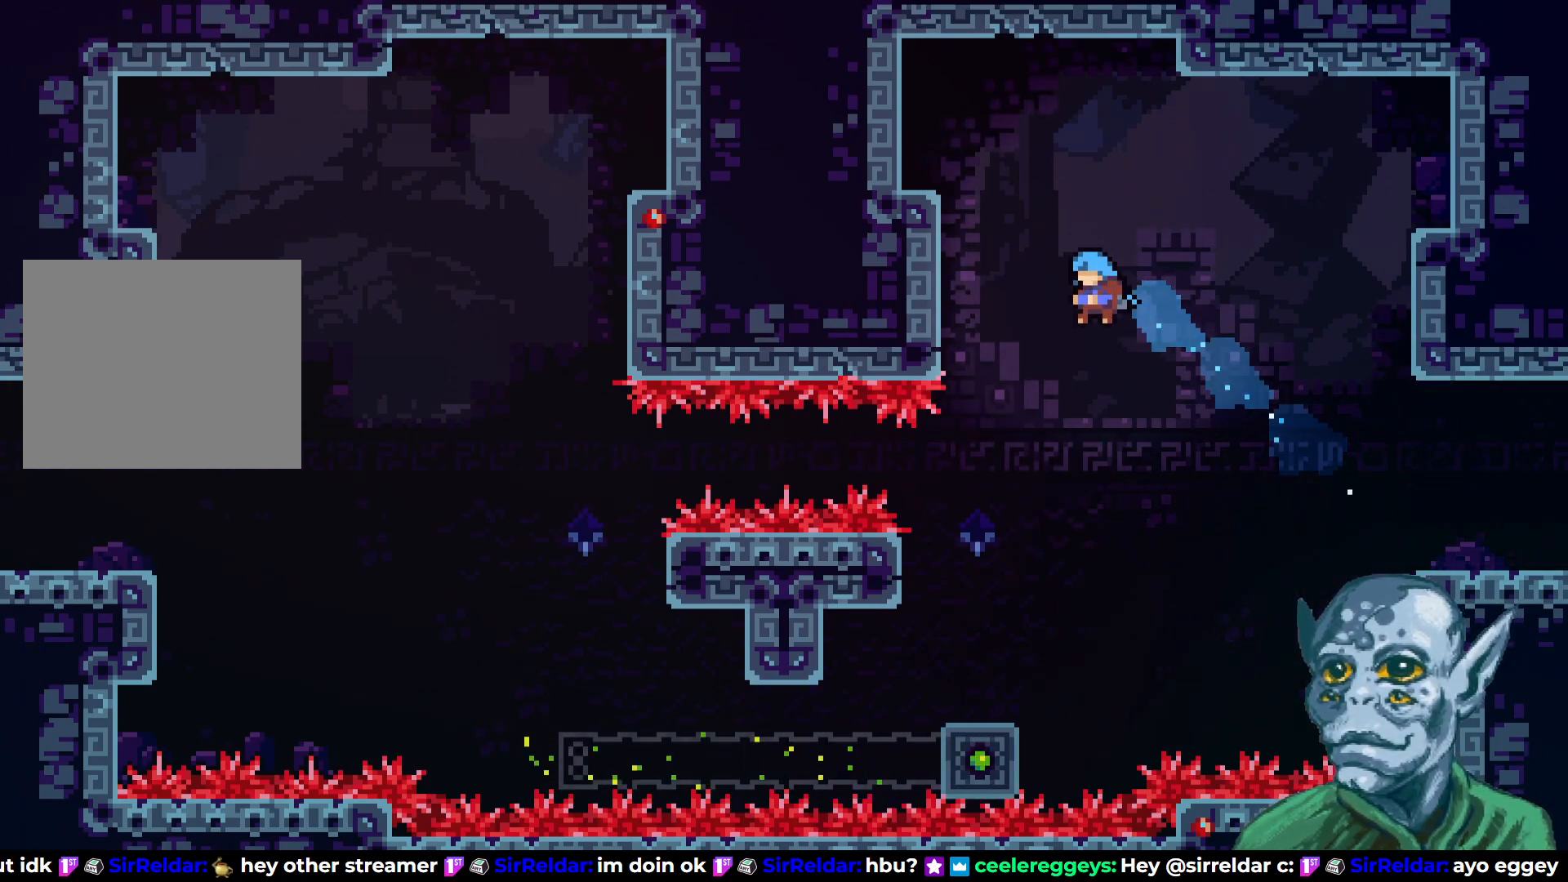
{"buttons": [], "left_stick": "center", "right_stick": "center", "events": [[50, "DPAD_LEFT", "up"], [50, "DPAD_UP", "up"], [233, "DPAD_LEFT", "down"], [350, "DPAD_LEFT", "up"]]}
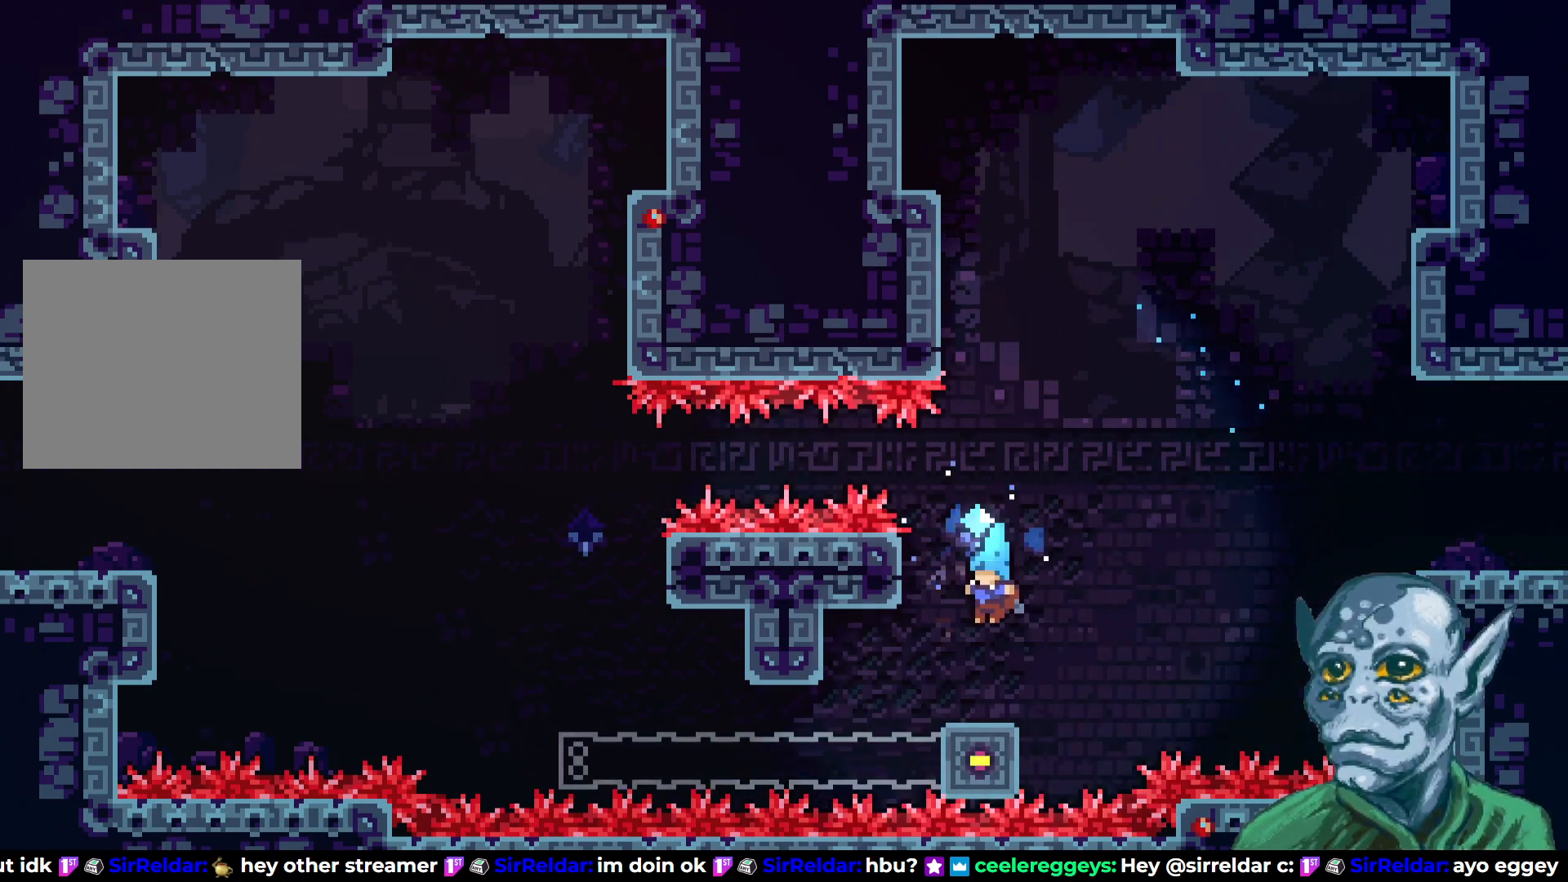
{"buttons": ["DPAD_DOWN"], "left_stick": "center", "right_stick": "center", "events": [[17, "DPAD_LEFT", "down"], [83, "DPAD_LEFT", "up"], [317, "DPAD_DOWN", "down"]]}
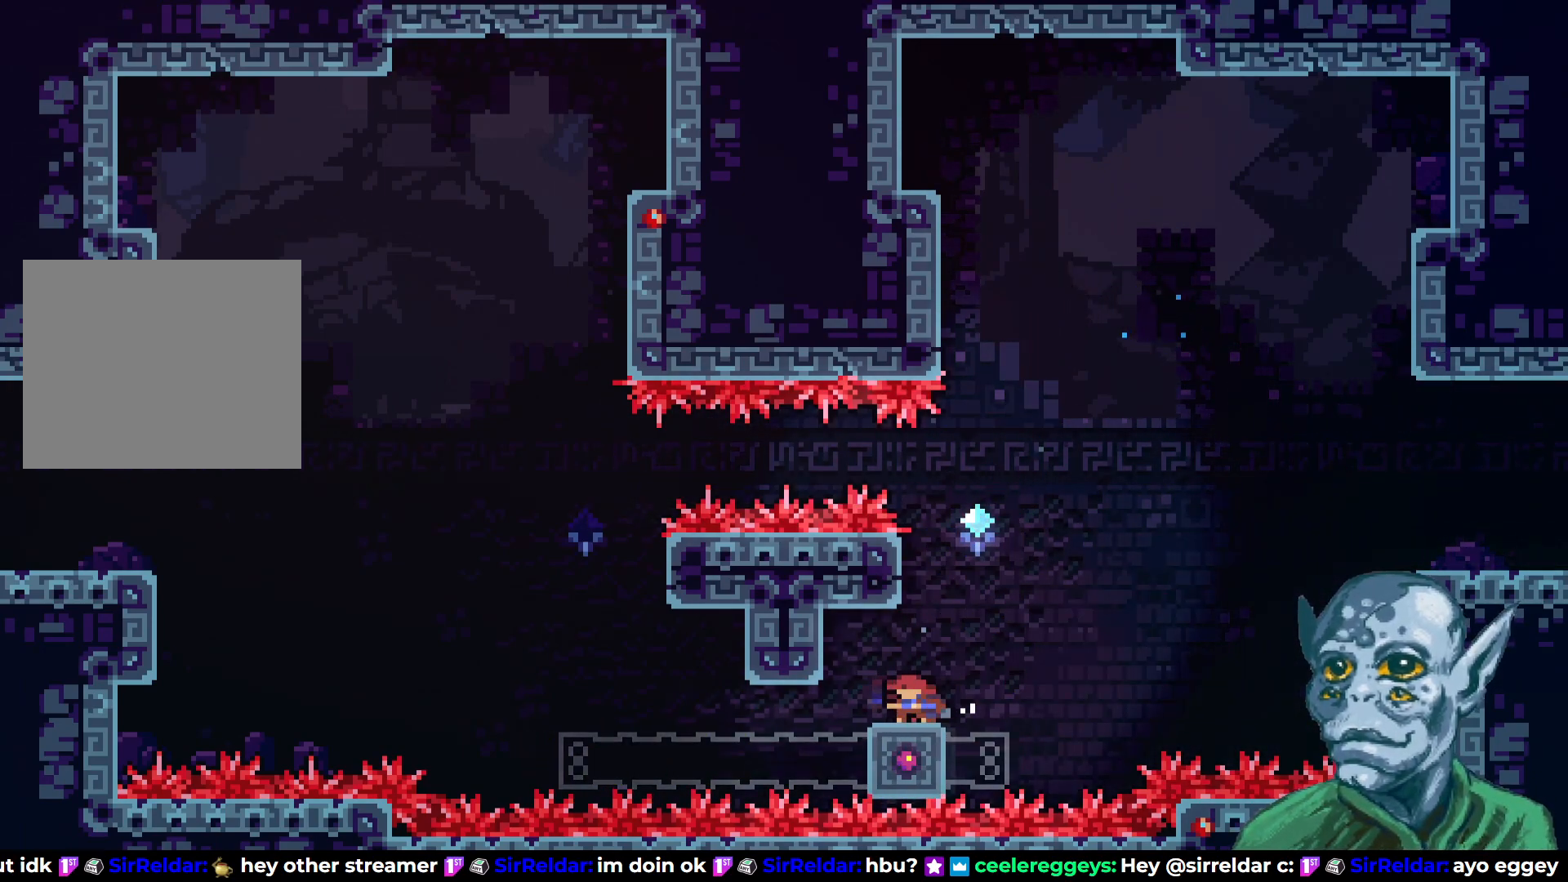
{"buttons": ["DPAD_DOWN"], "left_stick": "center", "right_stick": "center", "events": []}
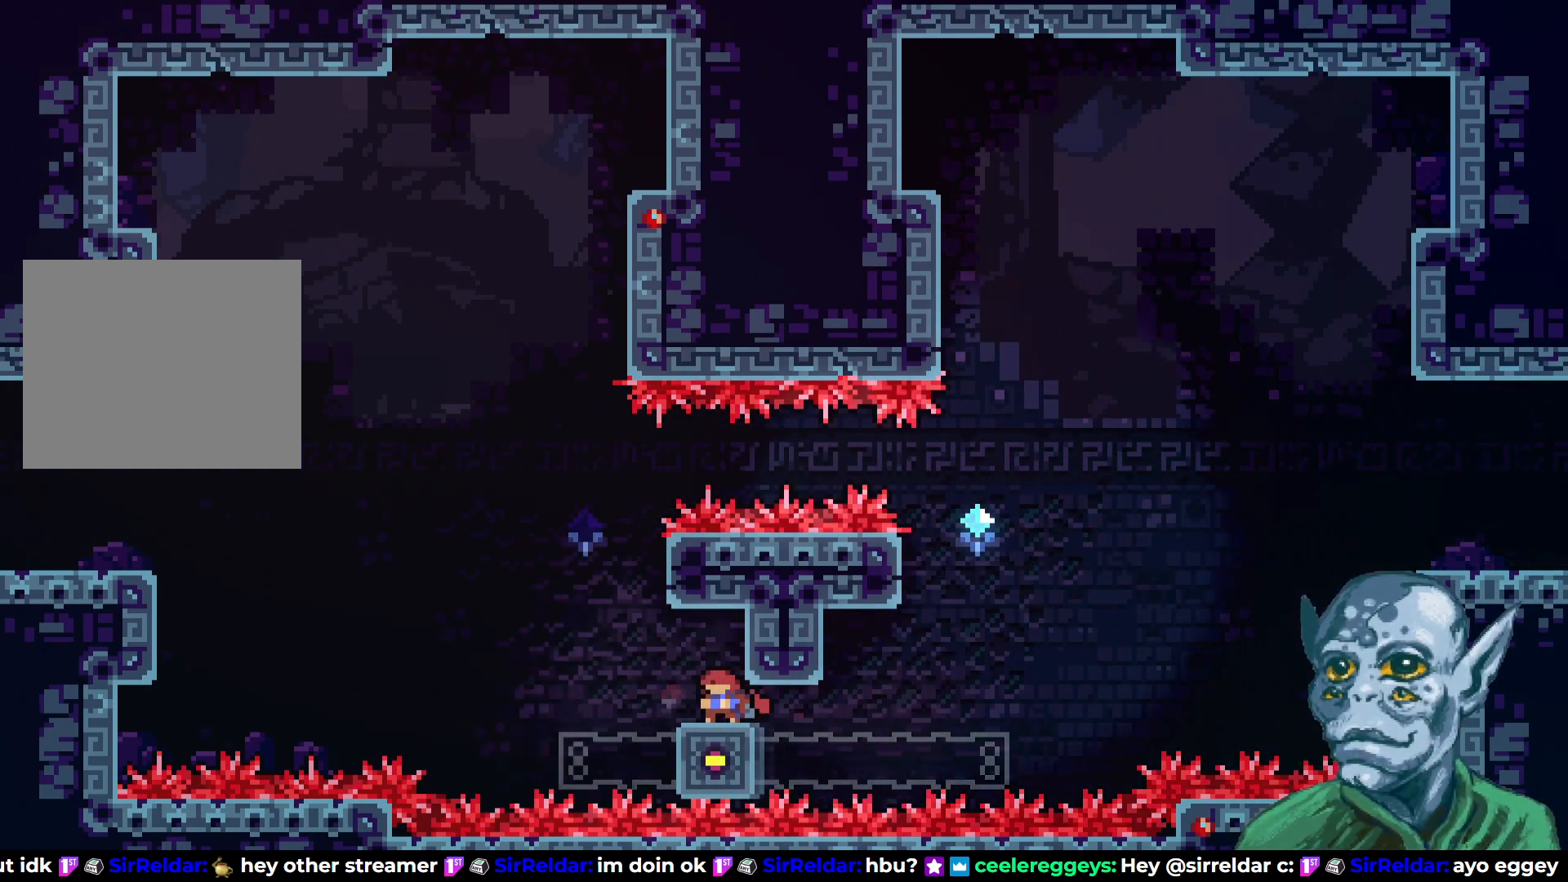
{"buttons": ["DPAD_LEFT"], "left_stick": "center", "right_stick": "center", "events": [[183, "DPAD_DOWN", "up"], [417, "DPAD_LEFT", "down"]]}
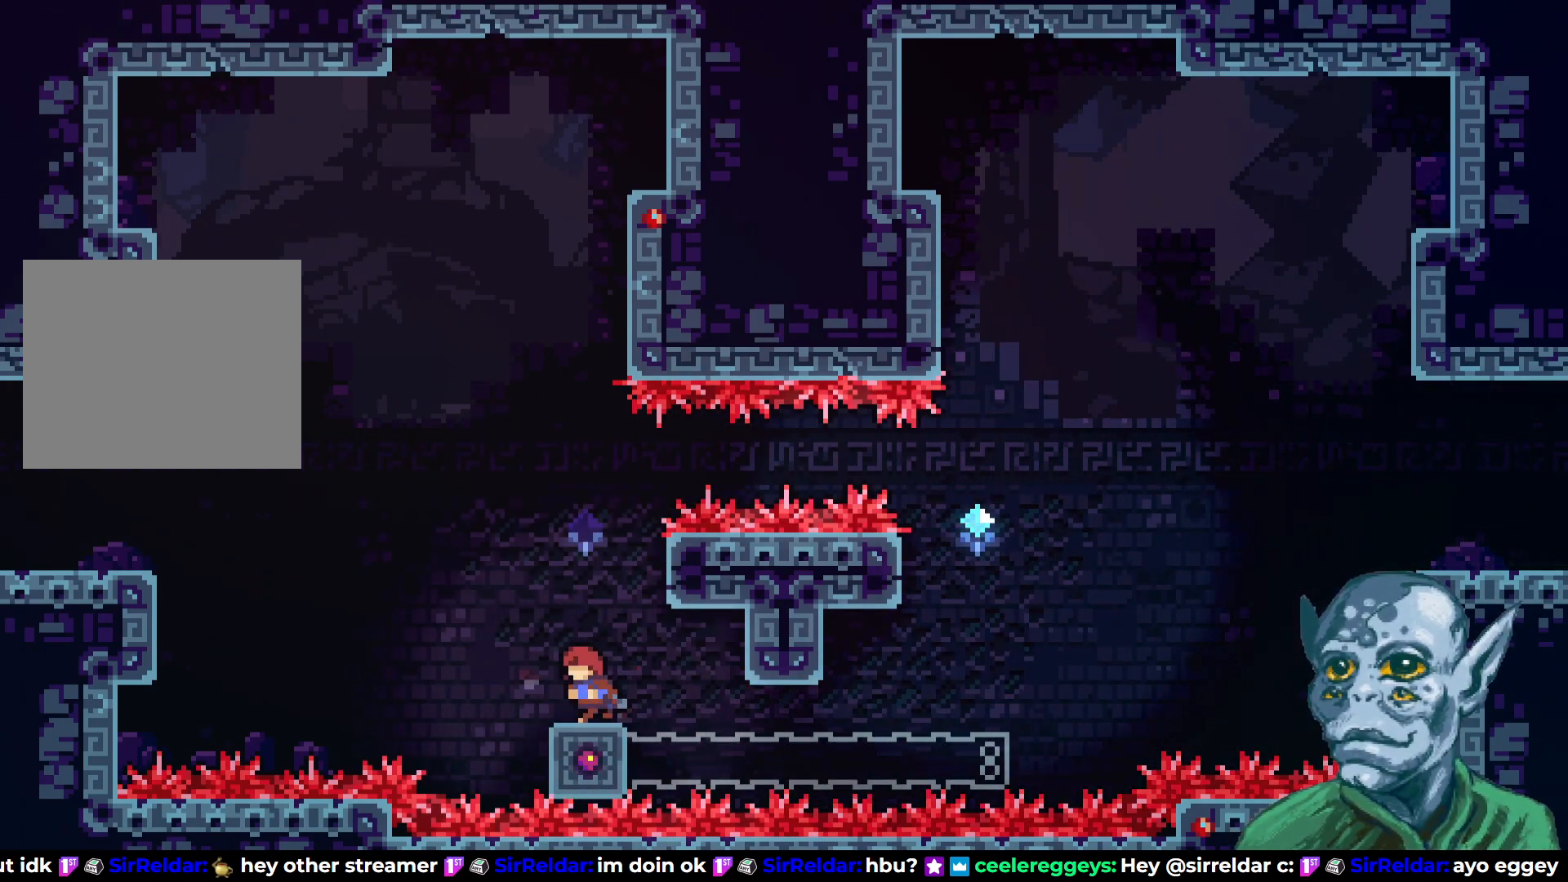
{"buttons": ["DPAD_UP", "DPAD_LEFT"], "left_stick": "center", "right_stick": "center", "events": [[33, "CROSS", "down"], [233, "DPAD_UP", "down"], [317, "CROSS", "up"]]}
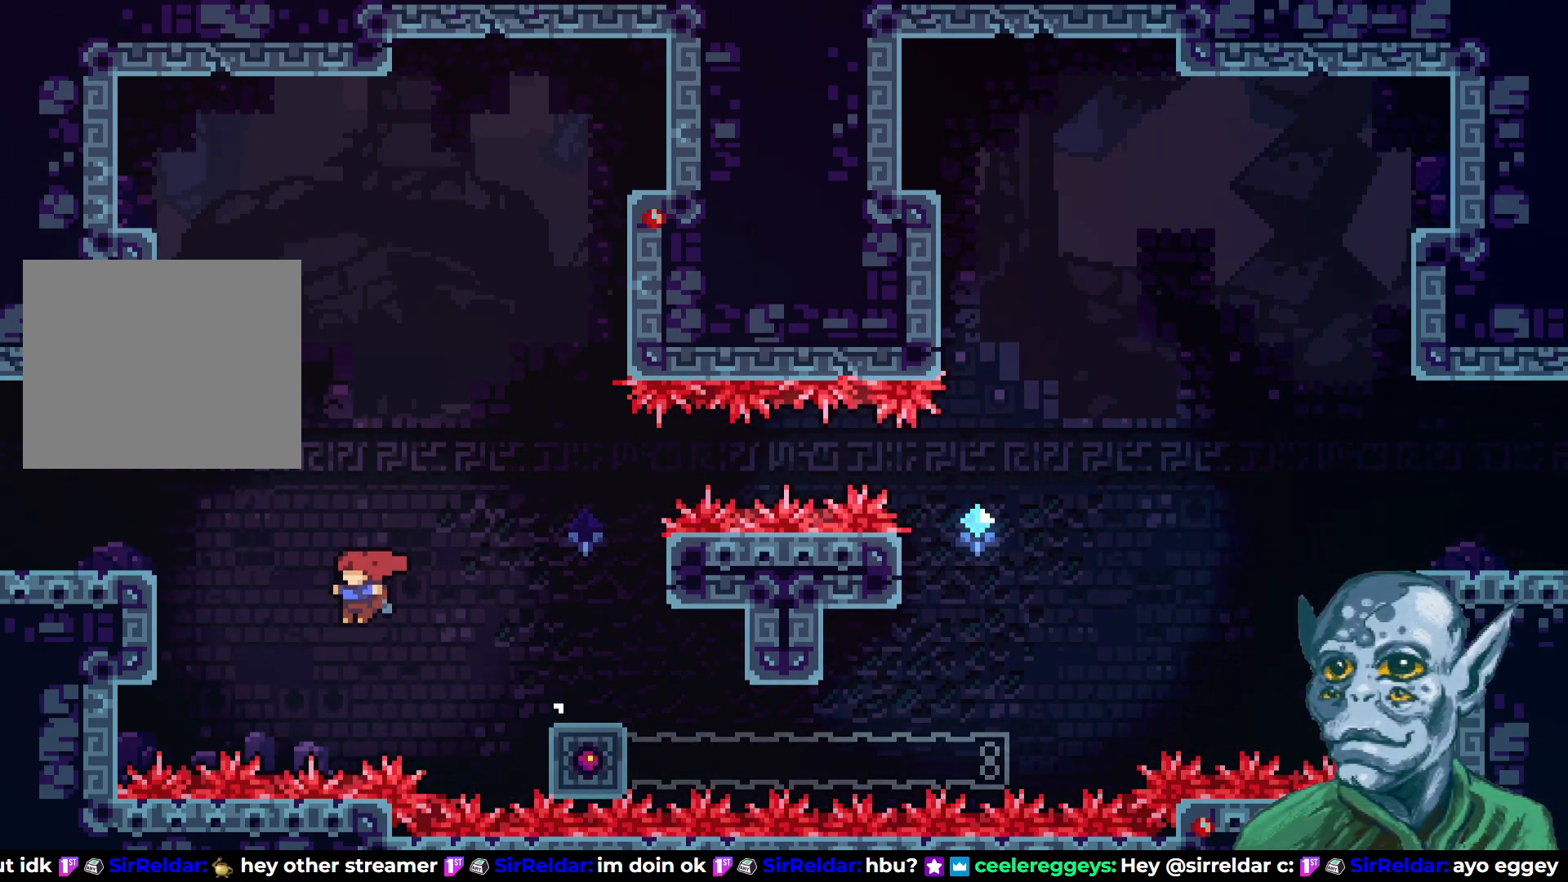
{"buttons": ["DPAD_UP", "DPAD_LEFT"], "left_stick": "center", "right_stick": "center", "events": [[83, "SQUARE", "down"], [267, "SQUARE", "up"]]}
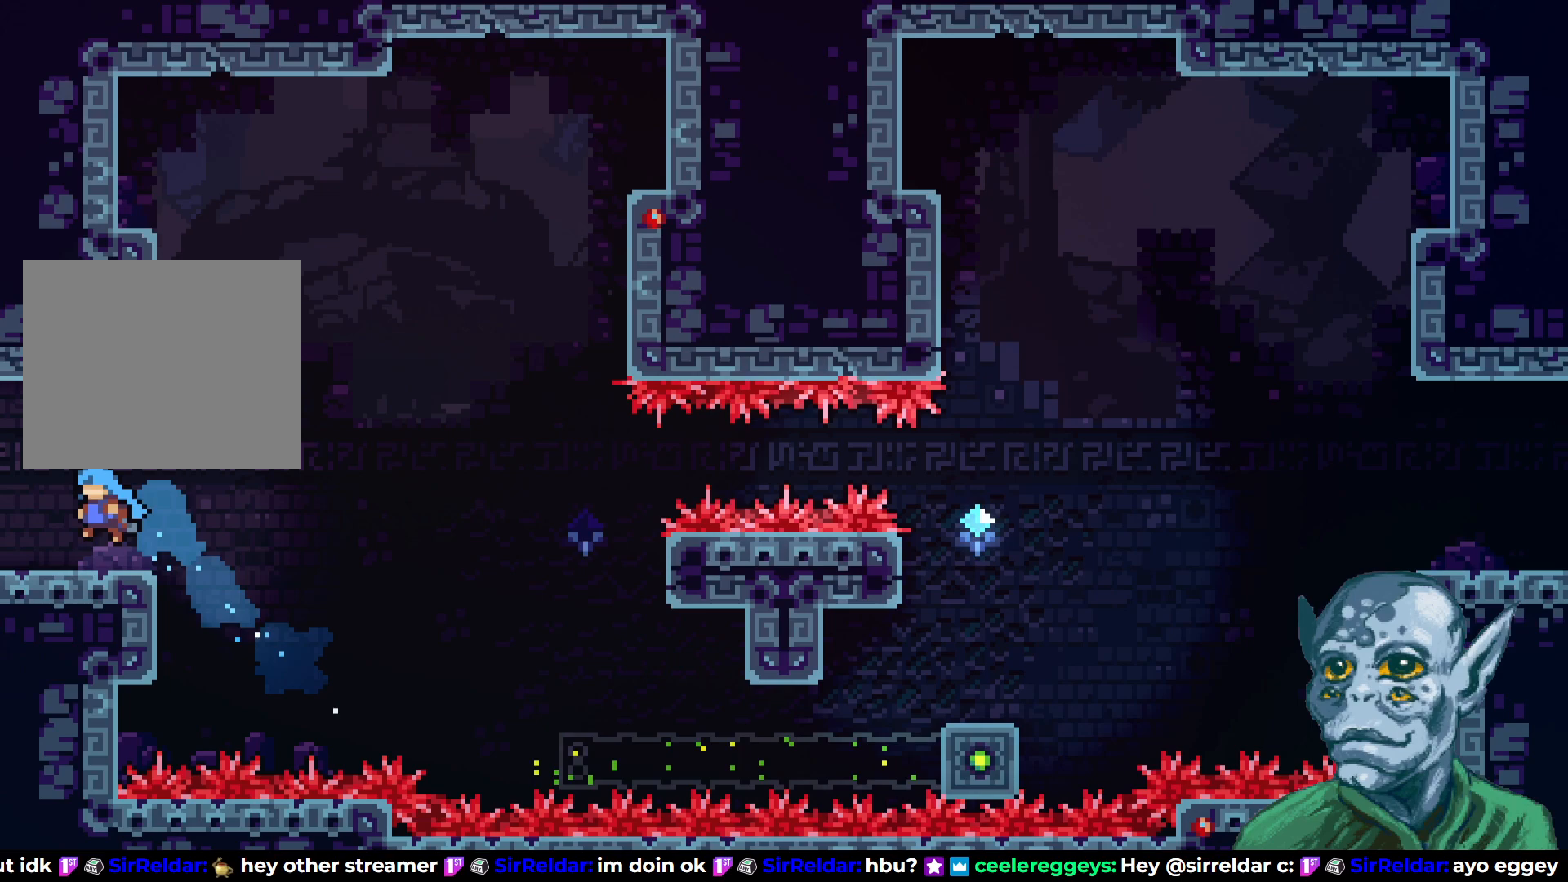
{"buttons": [], "left_stick": "center", "right_stick": "center", "events": [[133, "DPAD_UP", "up"], [500, "DPAD_LEFT", "up"]]}
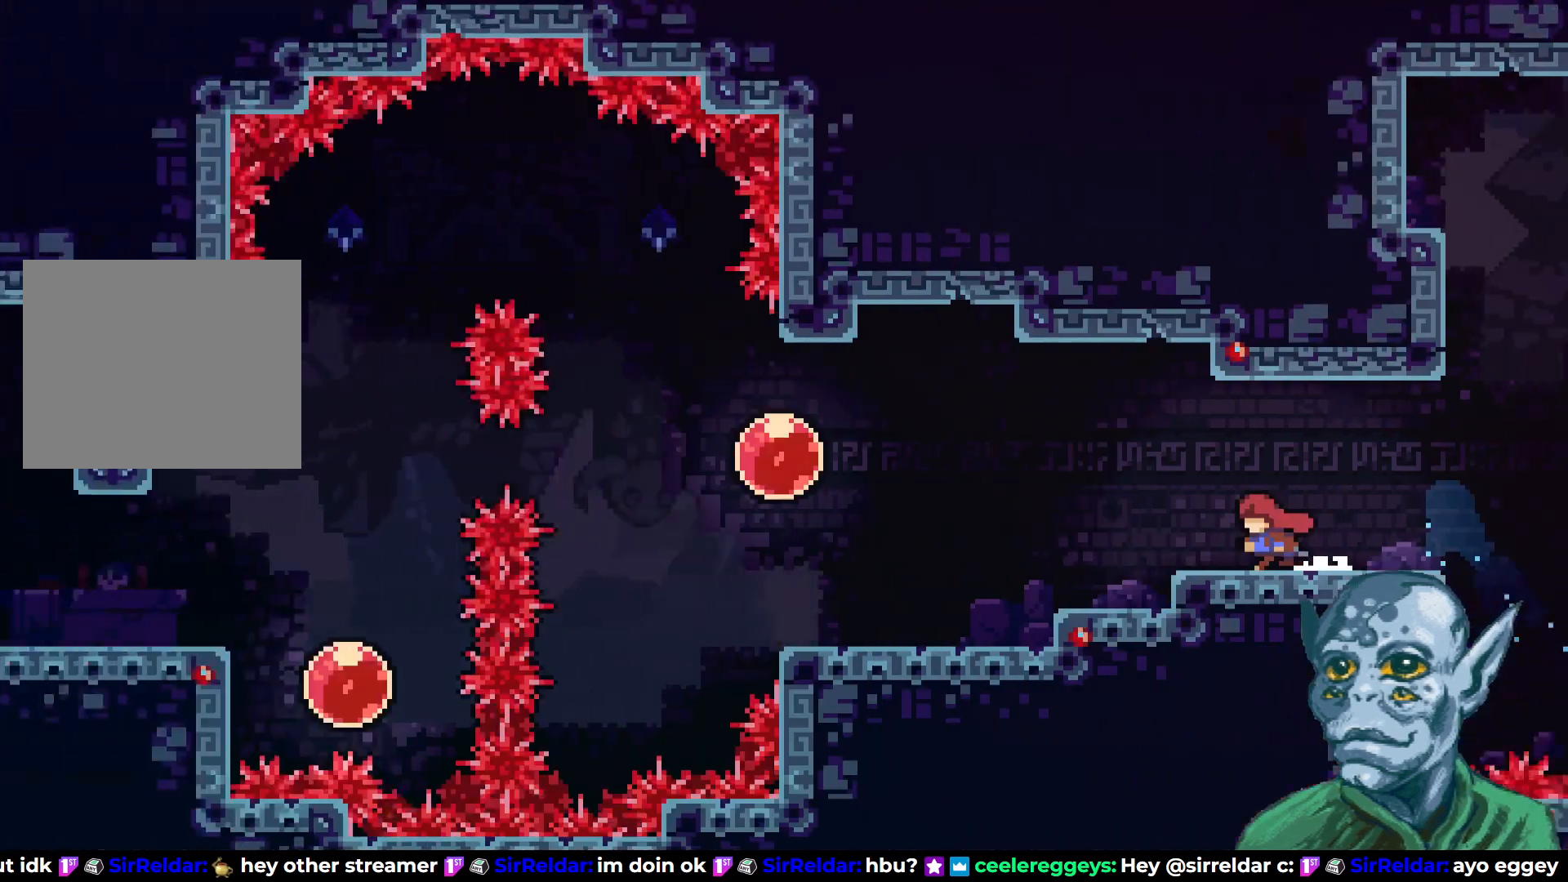
{"buttons": ["DPAD_LEFT"], "left_stick": "center", "right_stick": "center", "events": [[350, "DPAD_LEFT", "down"]]}
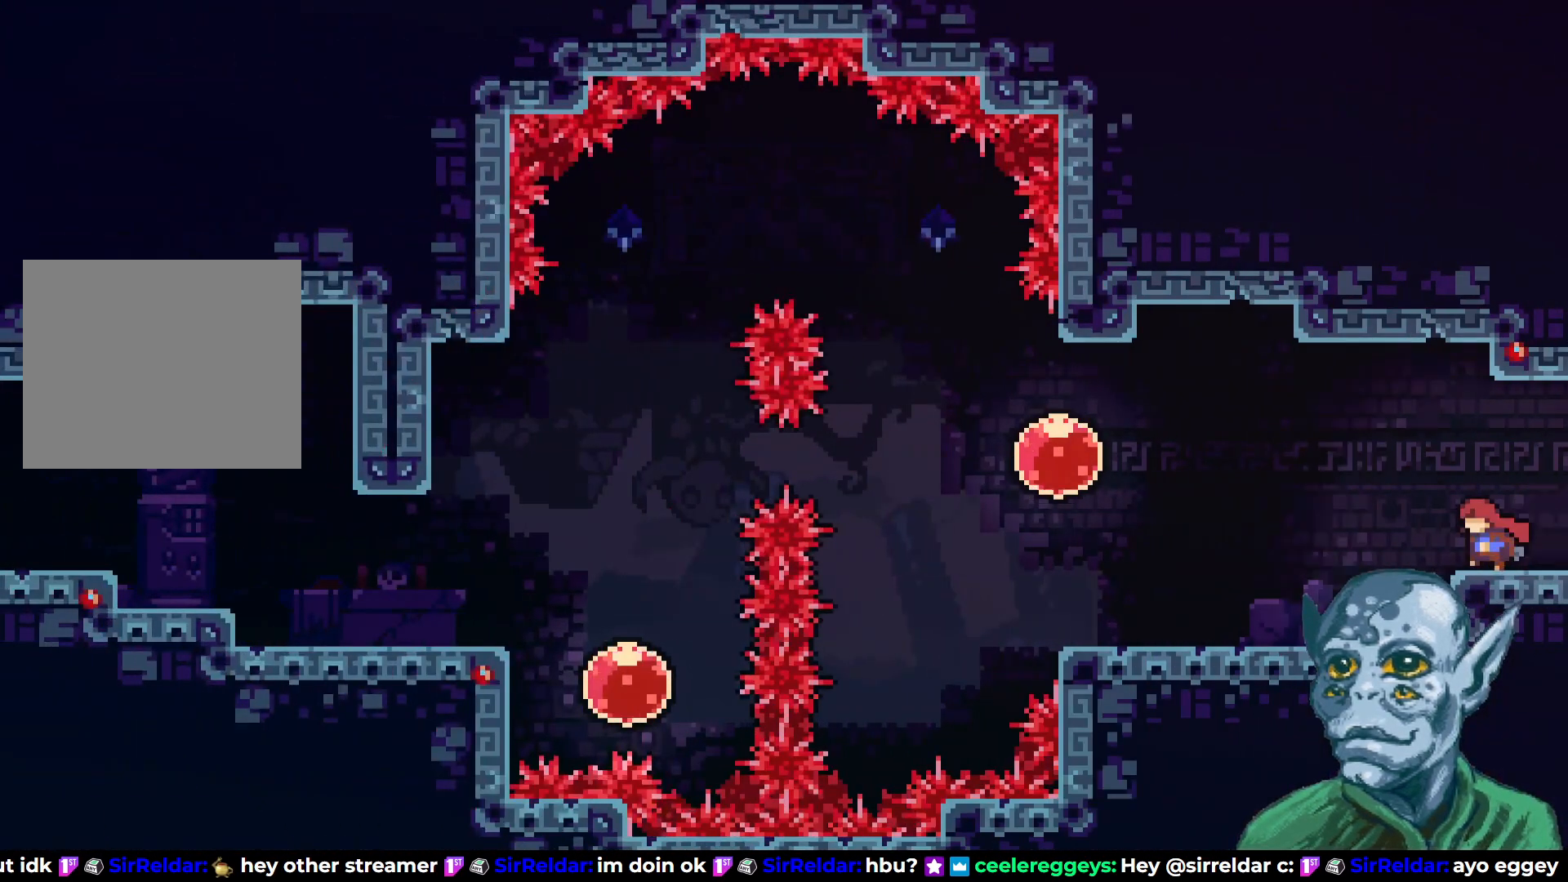
{"buttons": [], "left_stick": "center", "right_stick": "center", "events": [[400, "DPAD_LEFT", "up"]]}
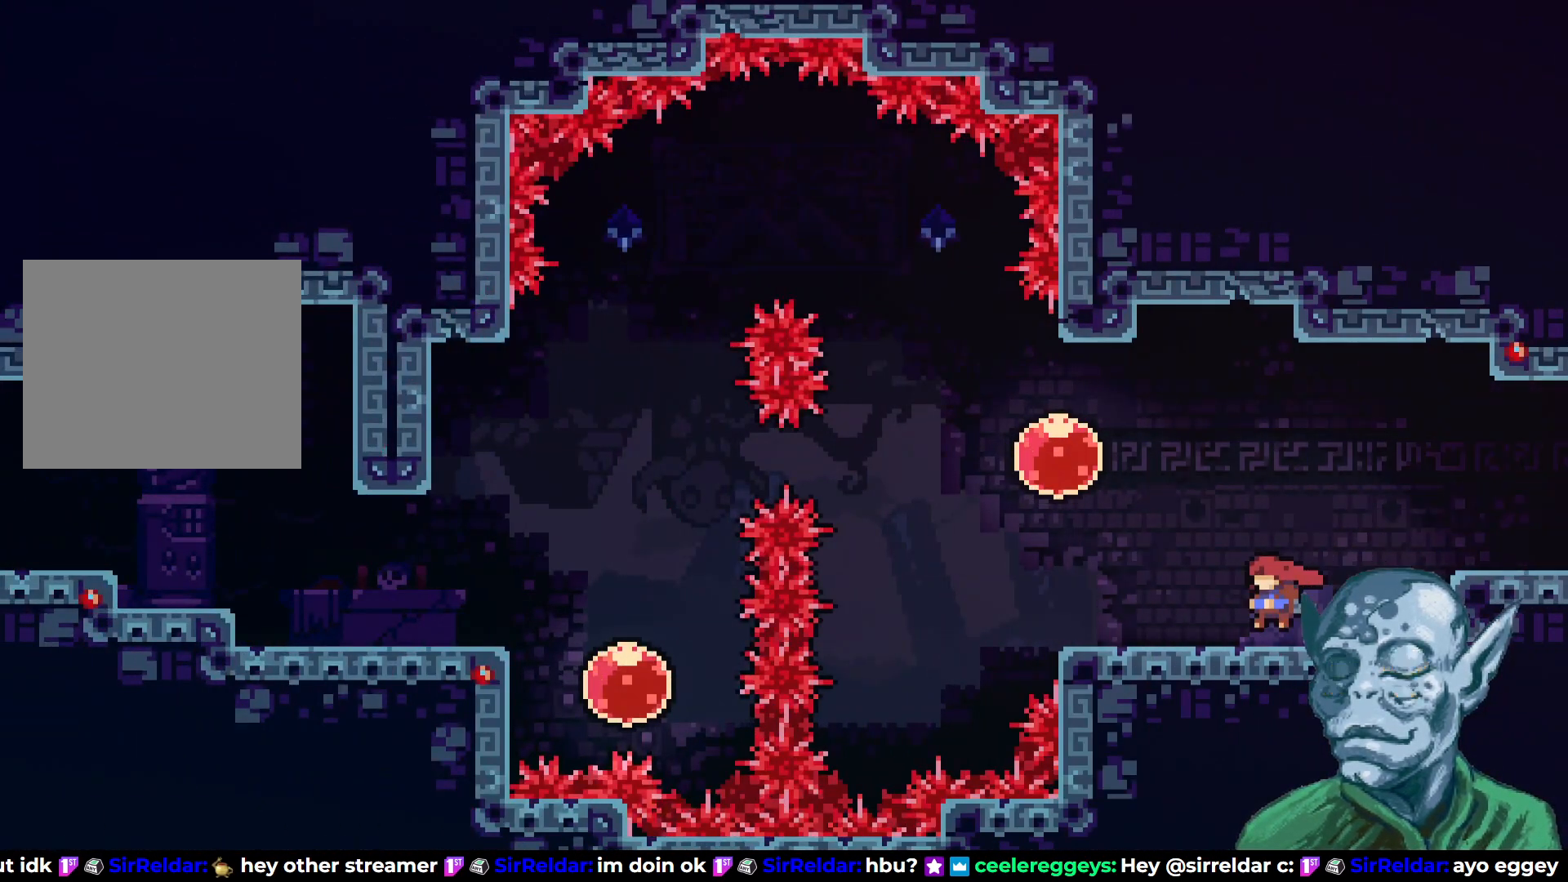
{"buttons": ["CROSS"], "left_stick": "center", "right_stick": "center", "events": [[333, "CROSS", "down"]]}
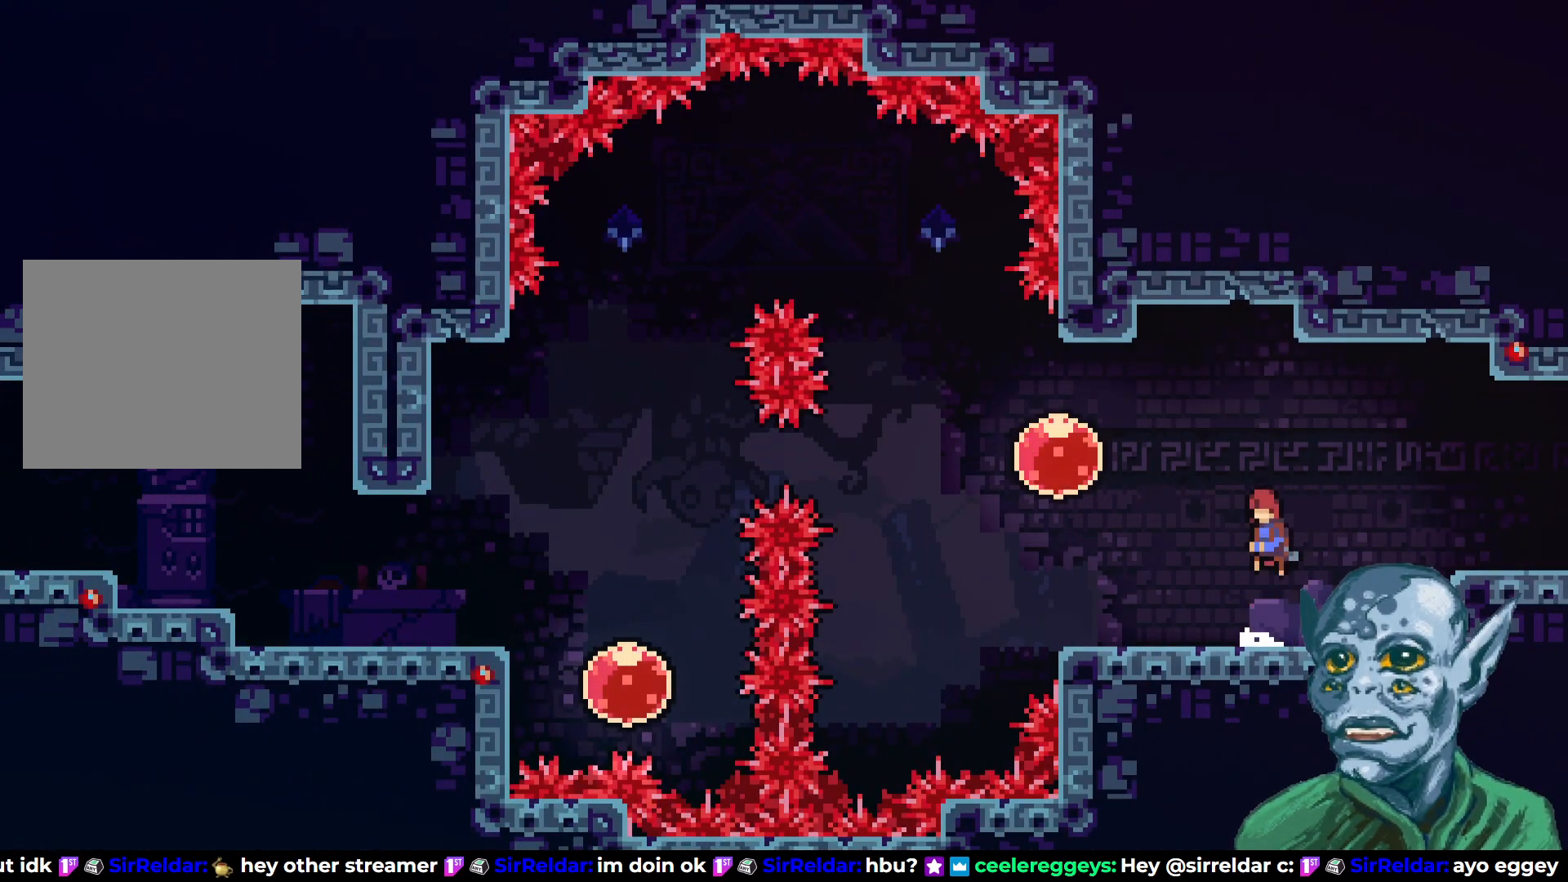
{"buttons": ["DPAD_UP", "DPAD_LEFT"], "left_stick": "center", "right_stick": "center", "events": [[50, "CROSS", "up"], [183, "DPAD_LEFT", "down"], [250, "SQUARE", "down"], [333, "DPAD_UP", "down"], [383, "SQUARE", "up"]]}
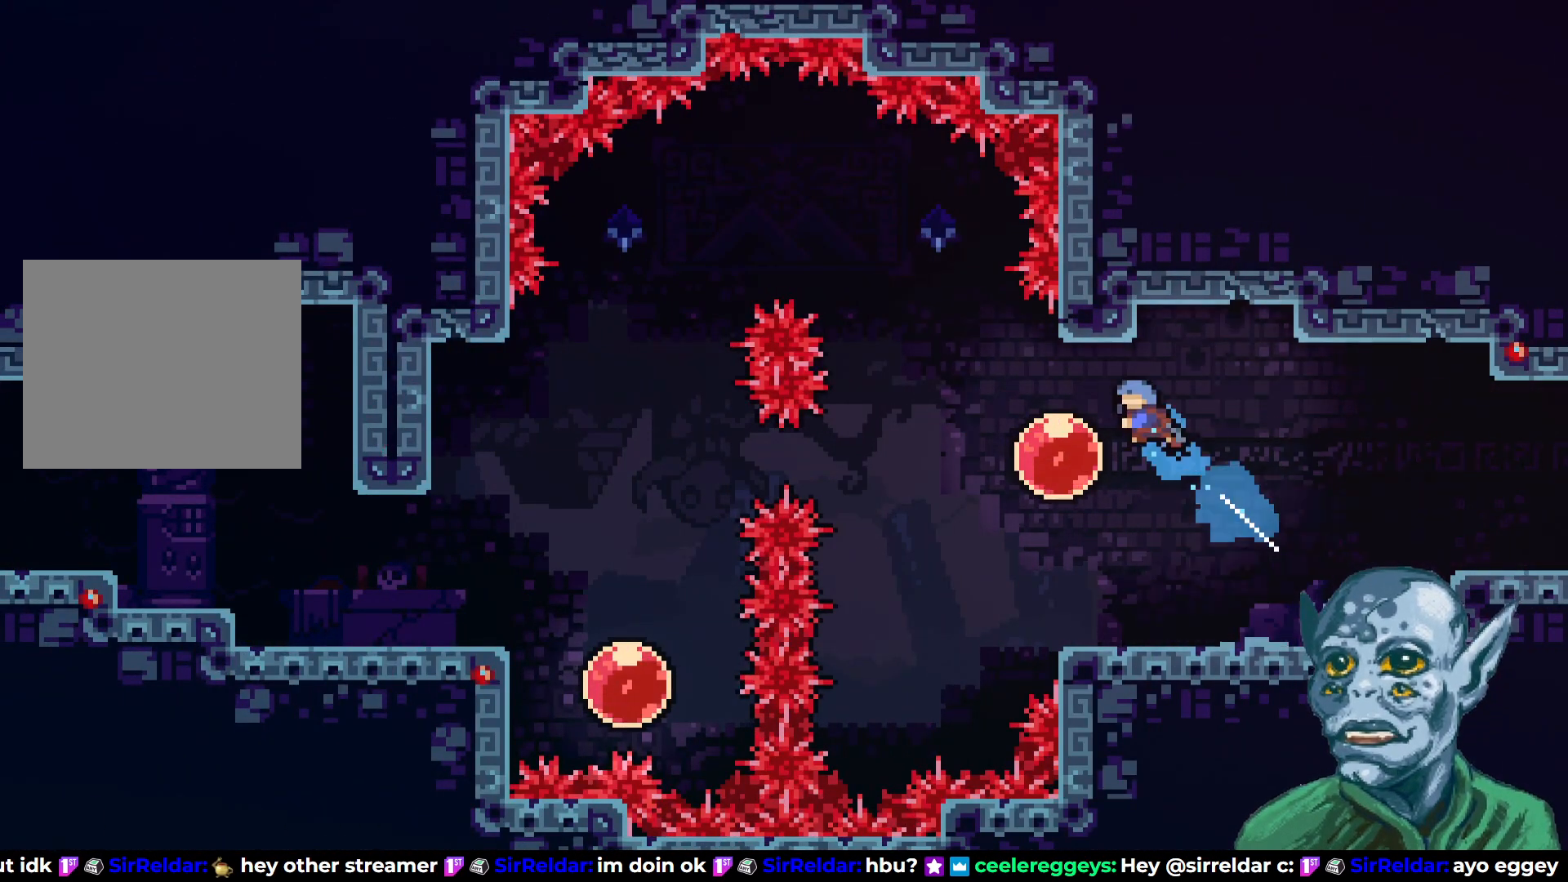
{"buttons": [], "left_stick": "center", "right_stick": "center", "events": [[17, "DPAD_UP", "up"], [33, "DPAD_LEFT", "up"], [183, "DPAD_RIGHT", "down"], [483, "DPAD_RIGHT", "up"]]}
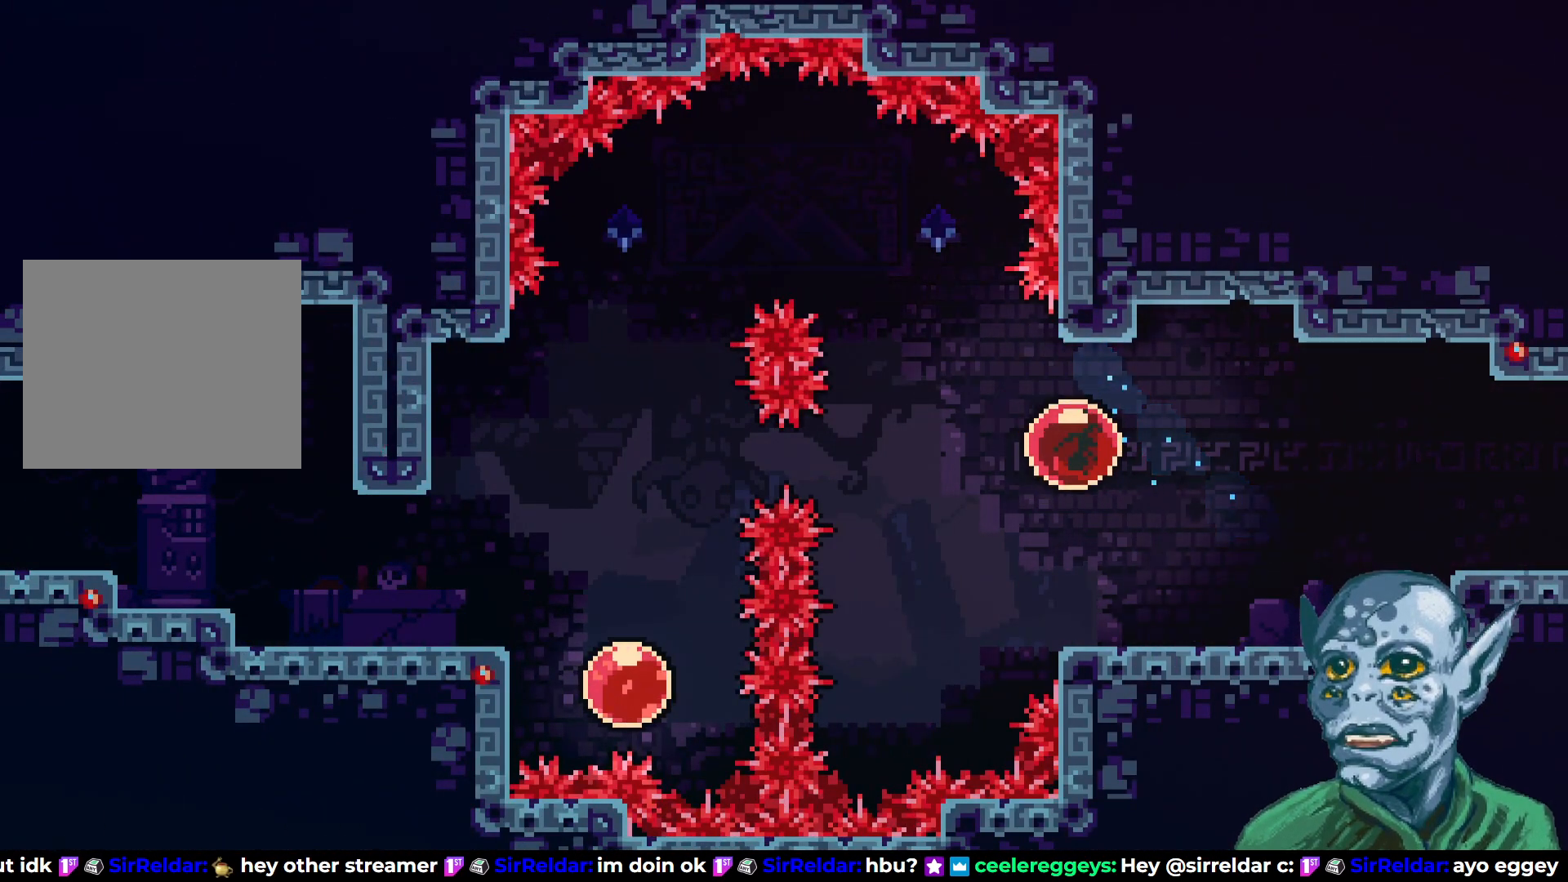
{"buttons": ["DPAD_RIGHT"], "left_stick": "center", "right_stick": "center", "events": [[117, "DPAD_RIGHT", "down"]]}
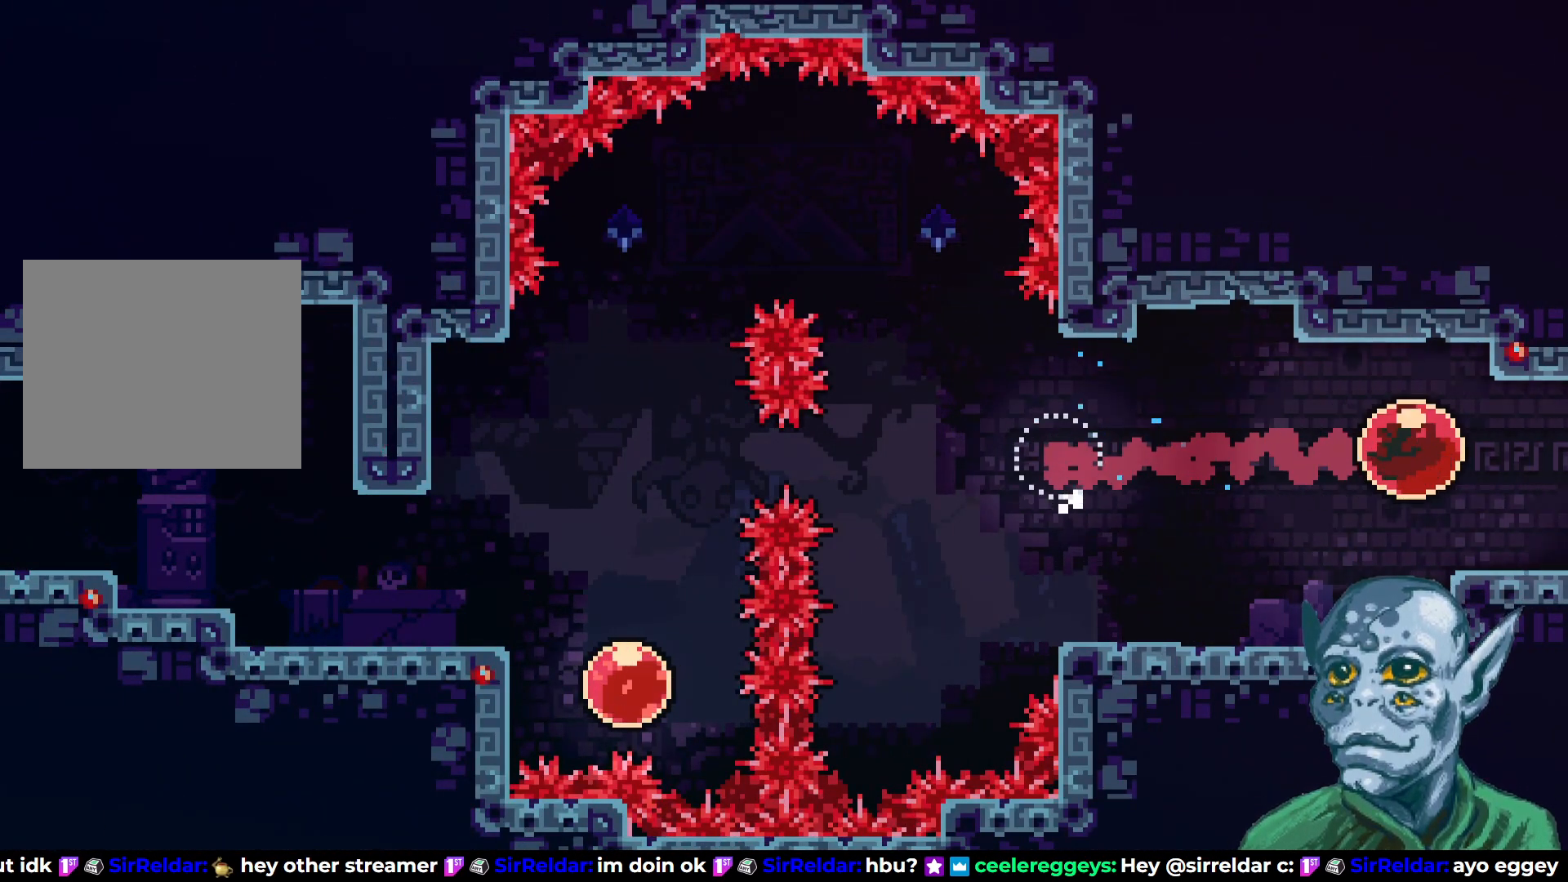
{"buttons": [], "left_stick": "center", "right_stick": "center", "events": [[117, "DPAD_RIGHT", "up"]]}
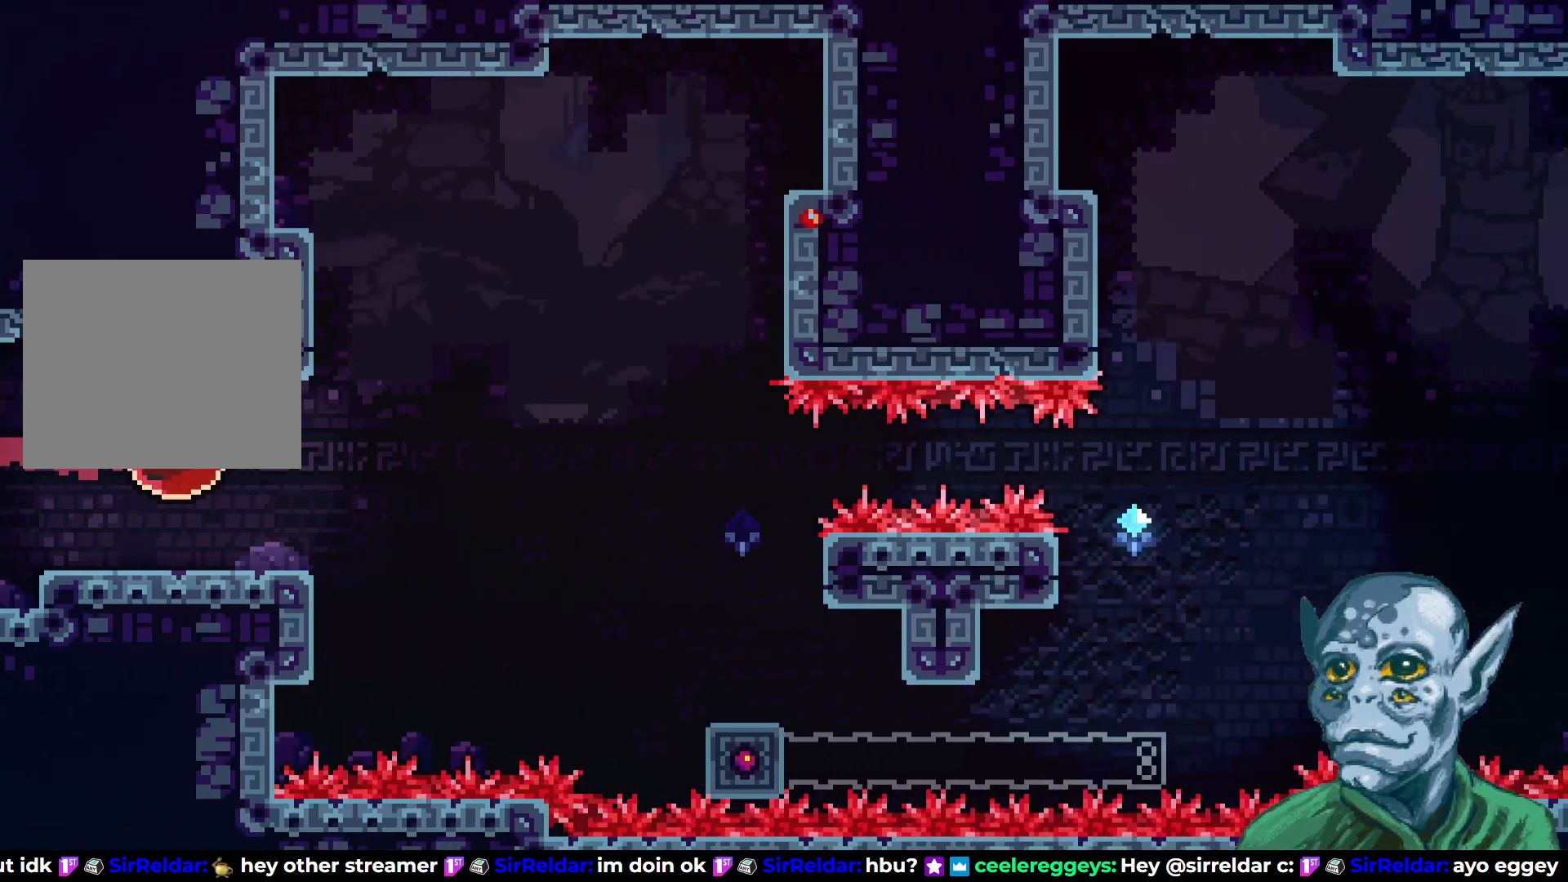
{"buttons": [], "left_stick": "center", "right_stick": "center", "events": []}
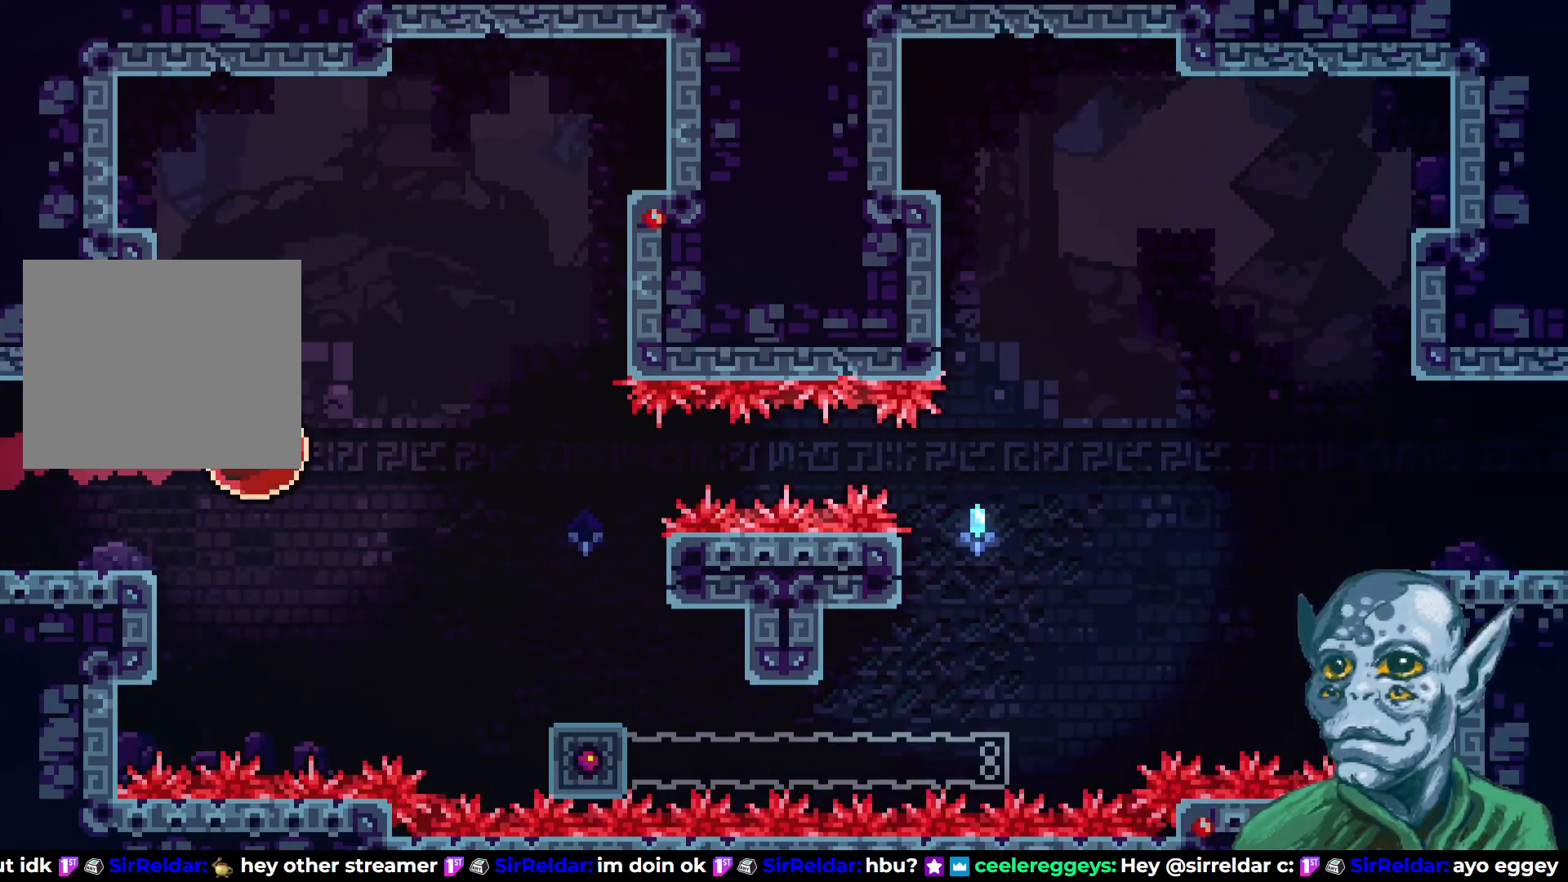
{"buttons": [], "left_stick": "center", "right_stick": "center", "events": []}
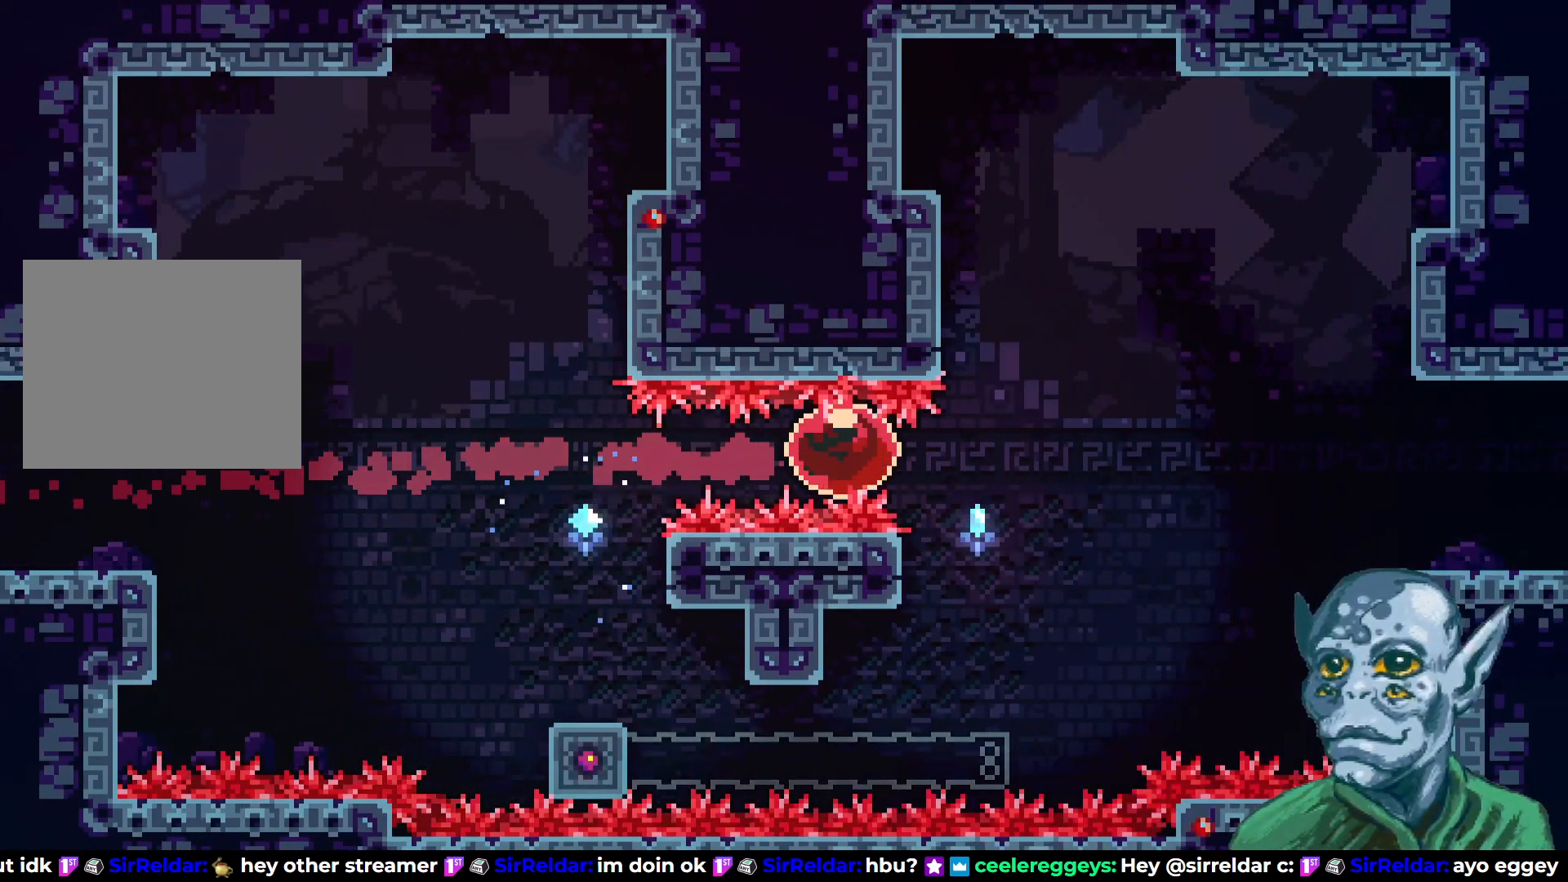
{"buttons": [], "left_stick": "center", "right_stick": "center", "events": []}
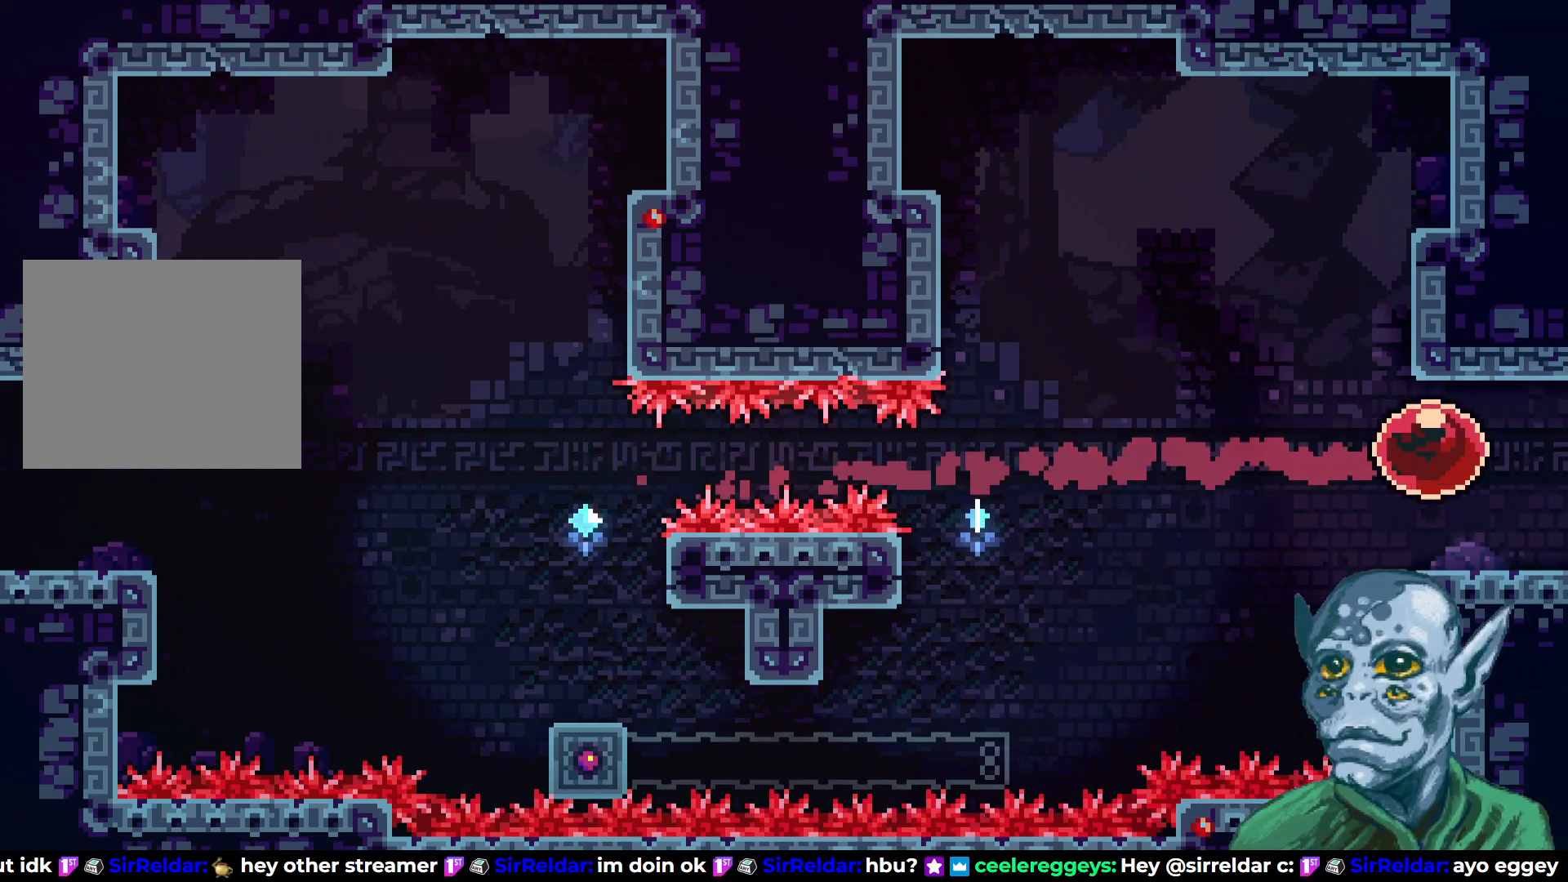
{"buttons": [], "left_stick": "center", "right_stick": "center", "events": []}
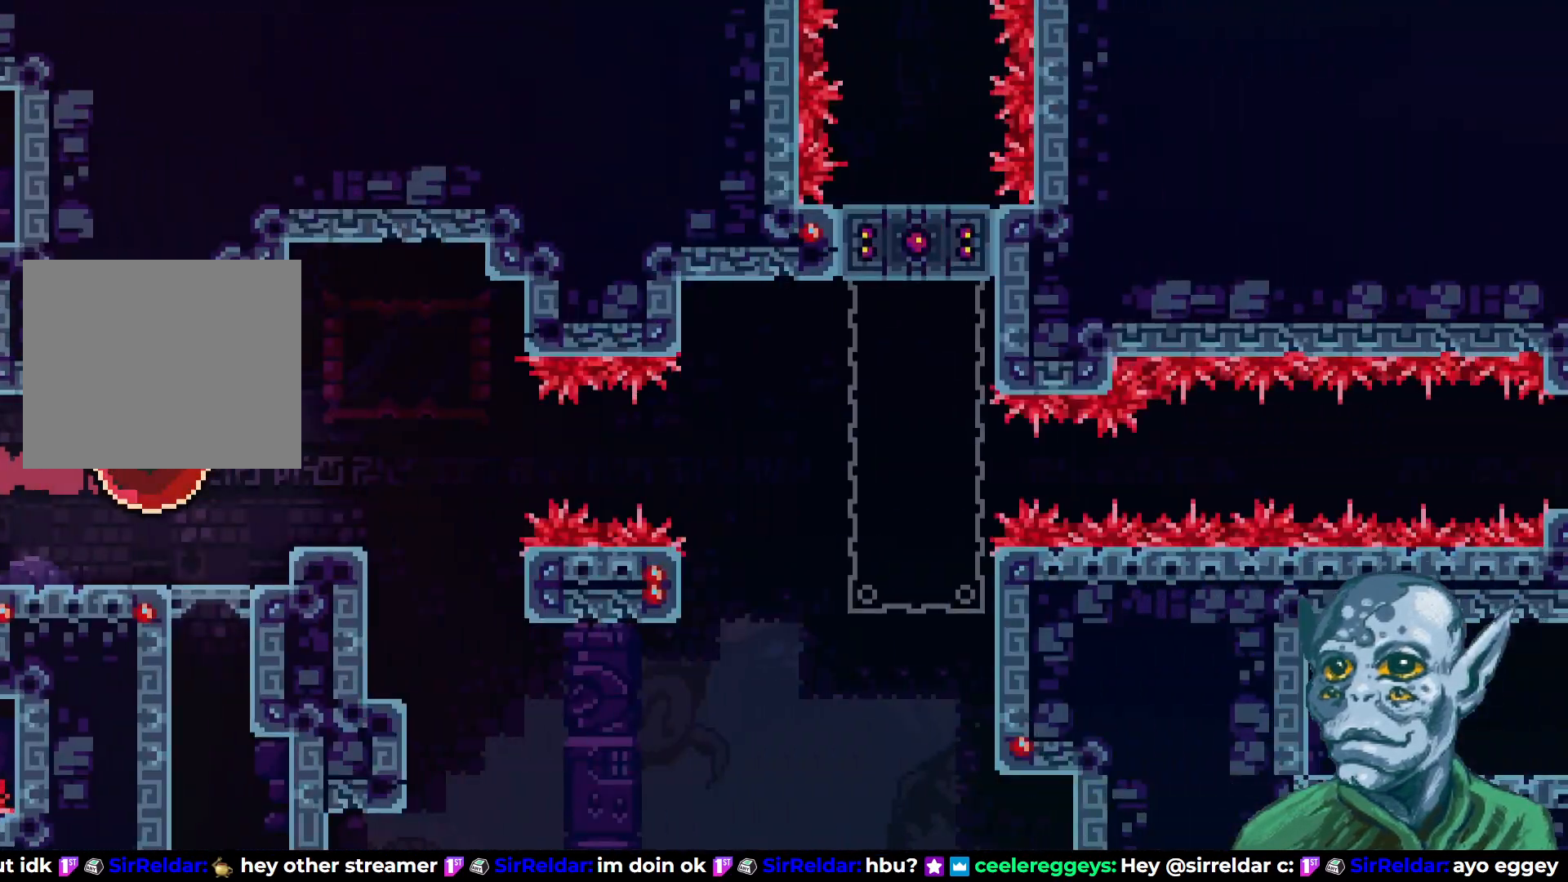
{"buttons": [], "left_stick": "center", "right_stick": "center", "events": []}
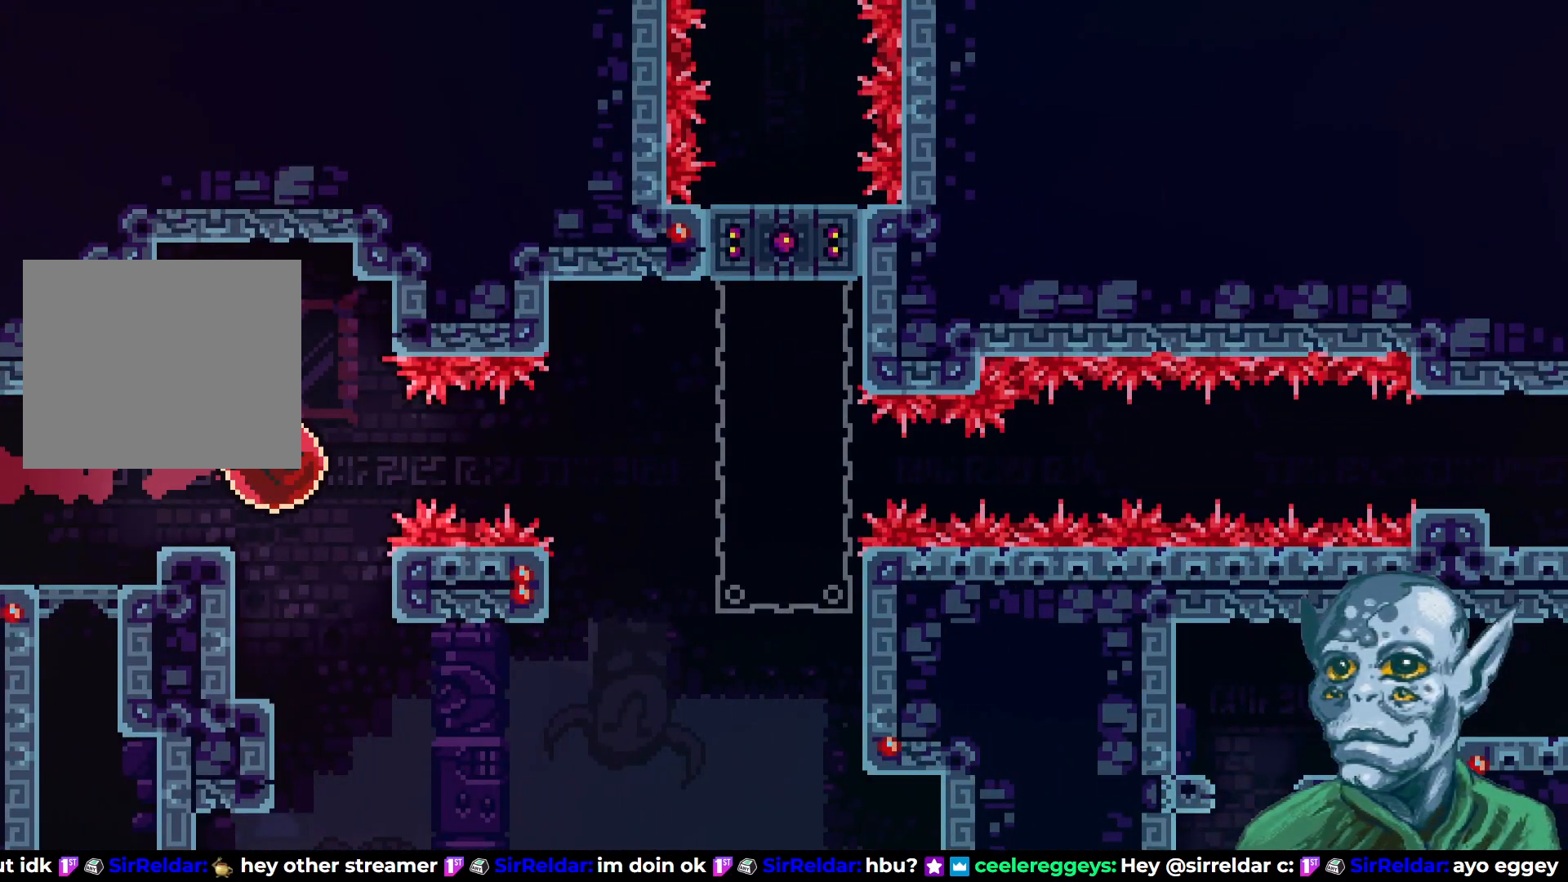
{"buttons": [], "left_stick": "center", "right_stick": "center", "events": []}
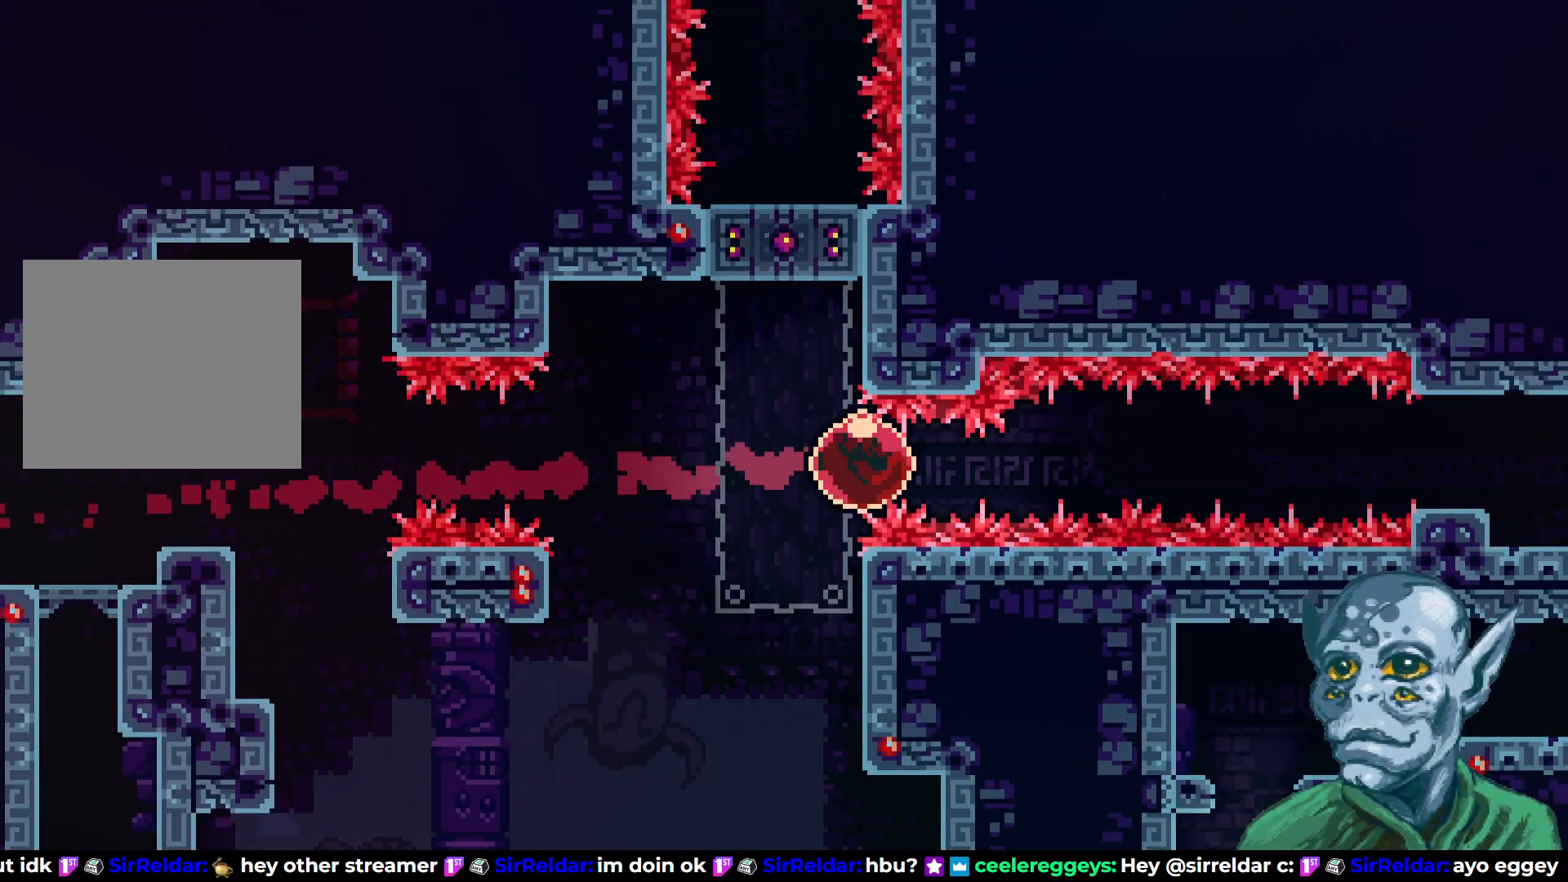
{"buttons": [], "left_stick": "center", "right_stick": "center", "events": []}
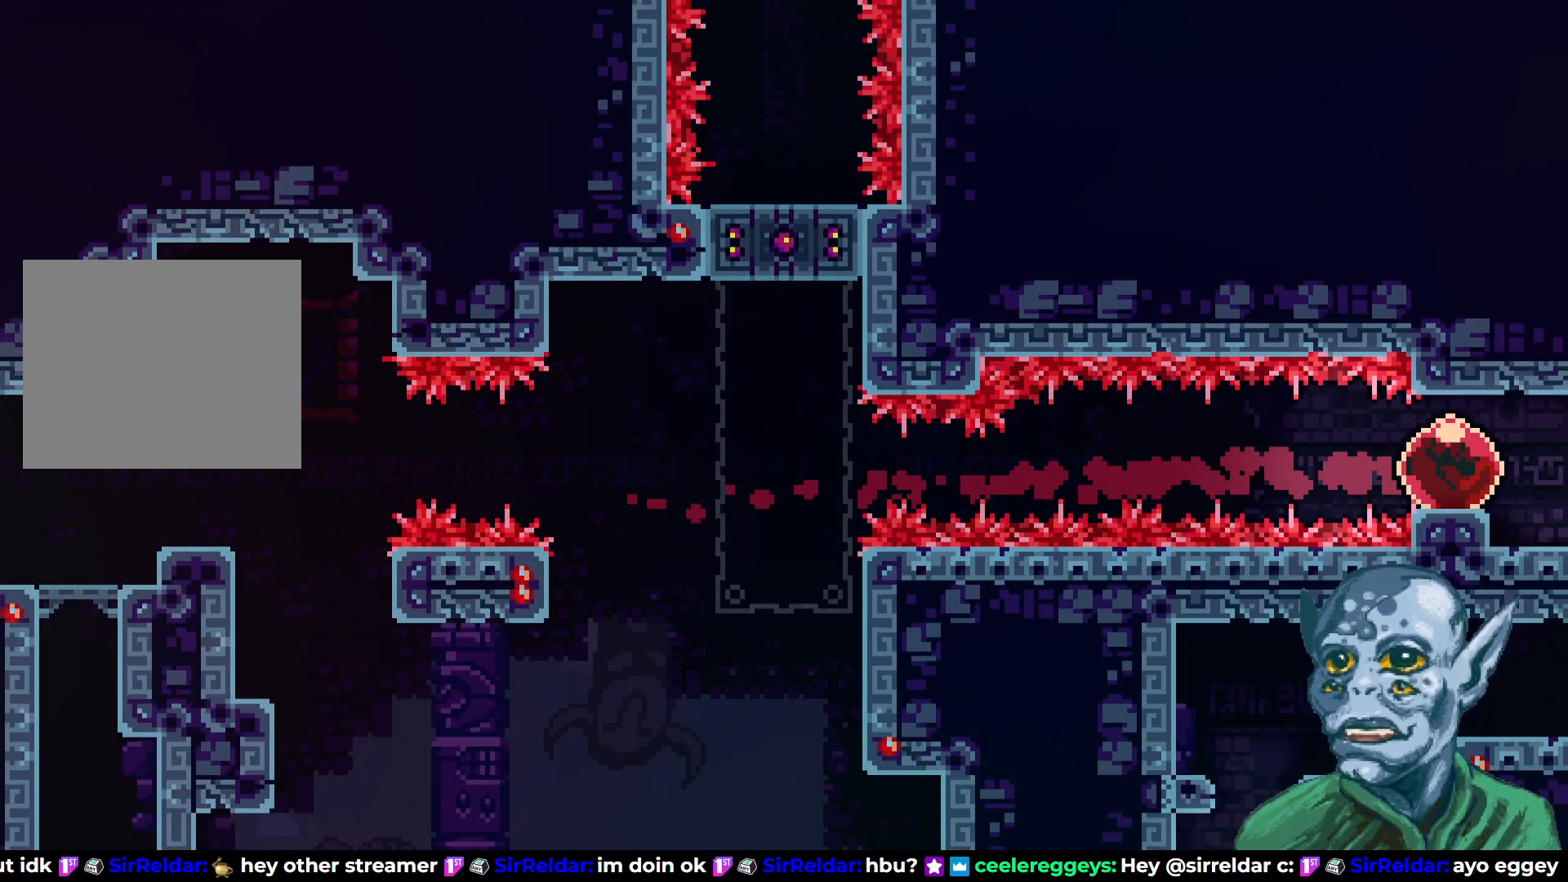
{"buttons": [], "left_stick": "center", "right_stick": "center", "events": []}
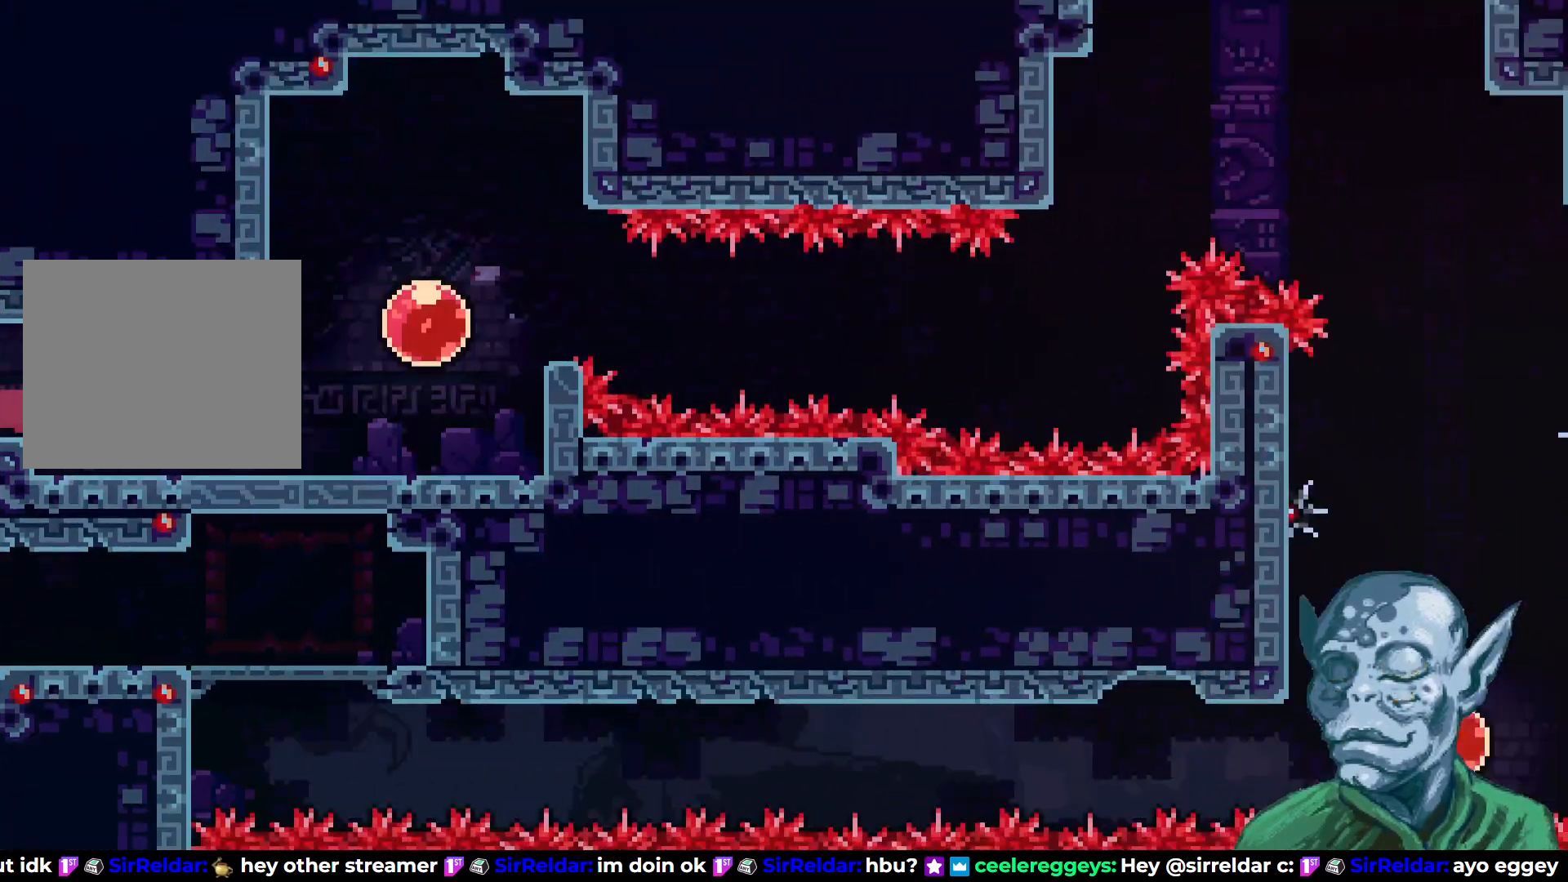
{"buttons": ["DPAD_UP"], "left_stick": "center", "right_stick": "center", "events": [[483, "DPAD_UP", "down"]]}
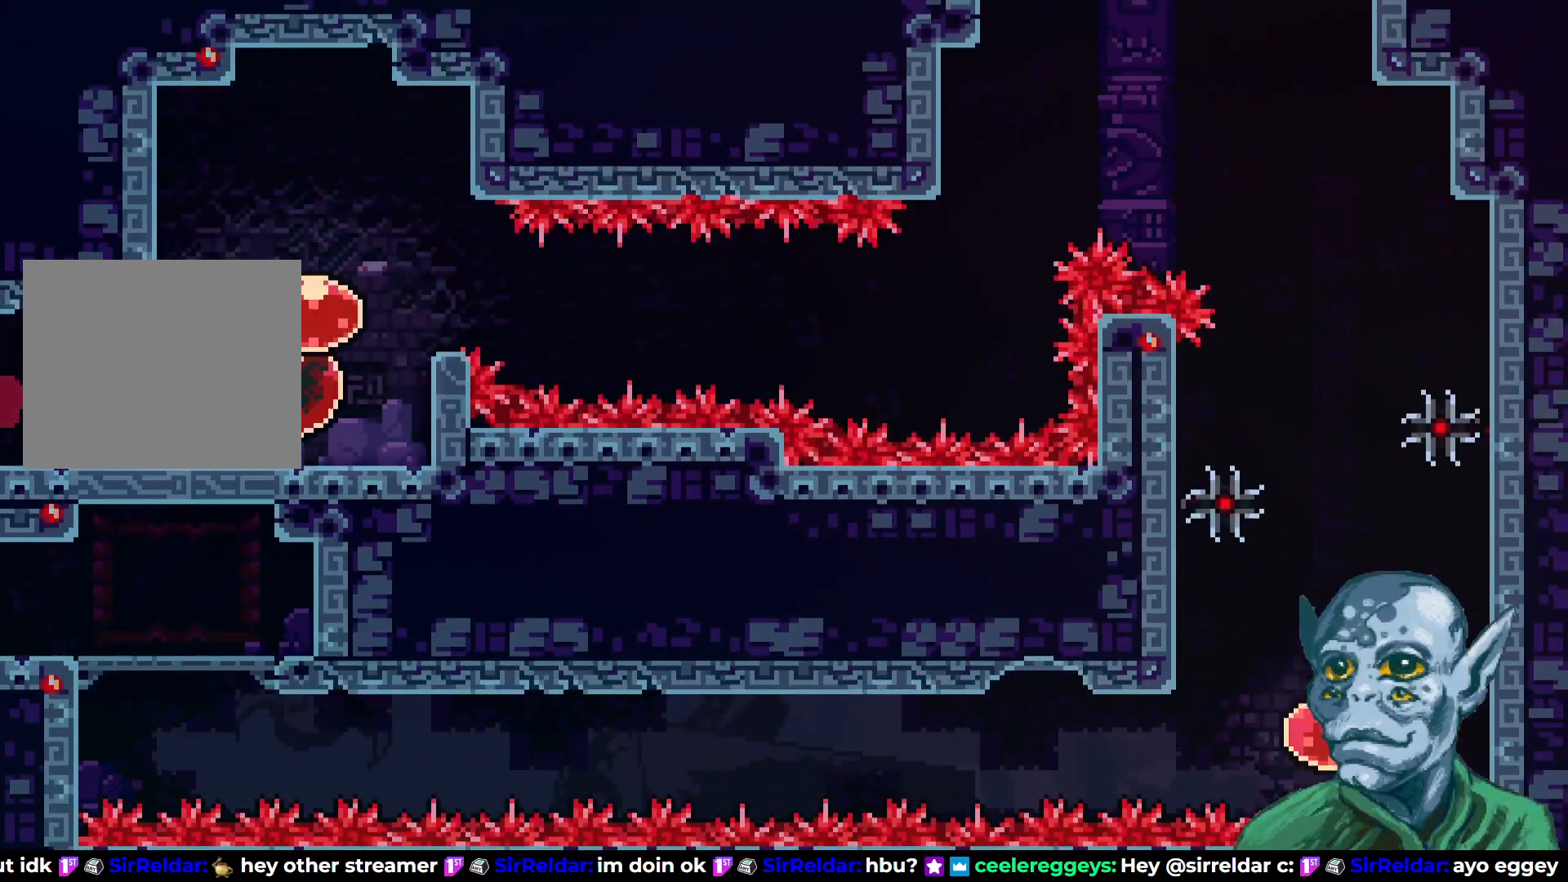
{"buttons": [], "left_stick": "center", "right_stick": "center", "events": [[17, "SQUARE", "down"], [100, "SQUARE", "up"], [133, "DPAD_UP", "up"]]}
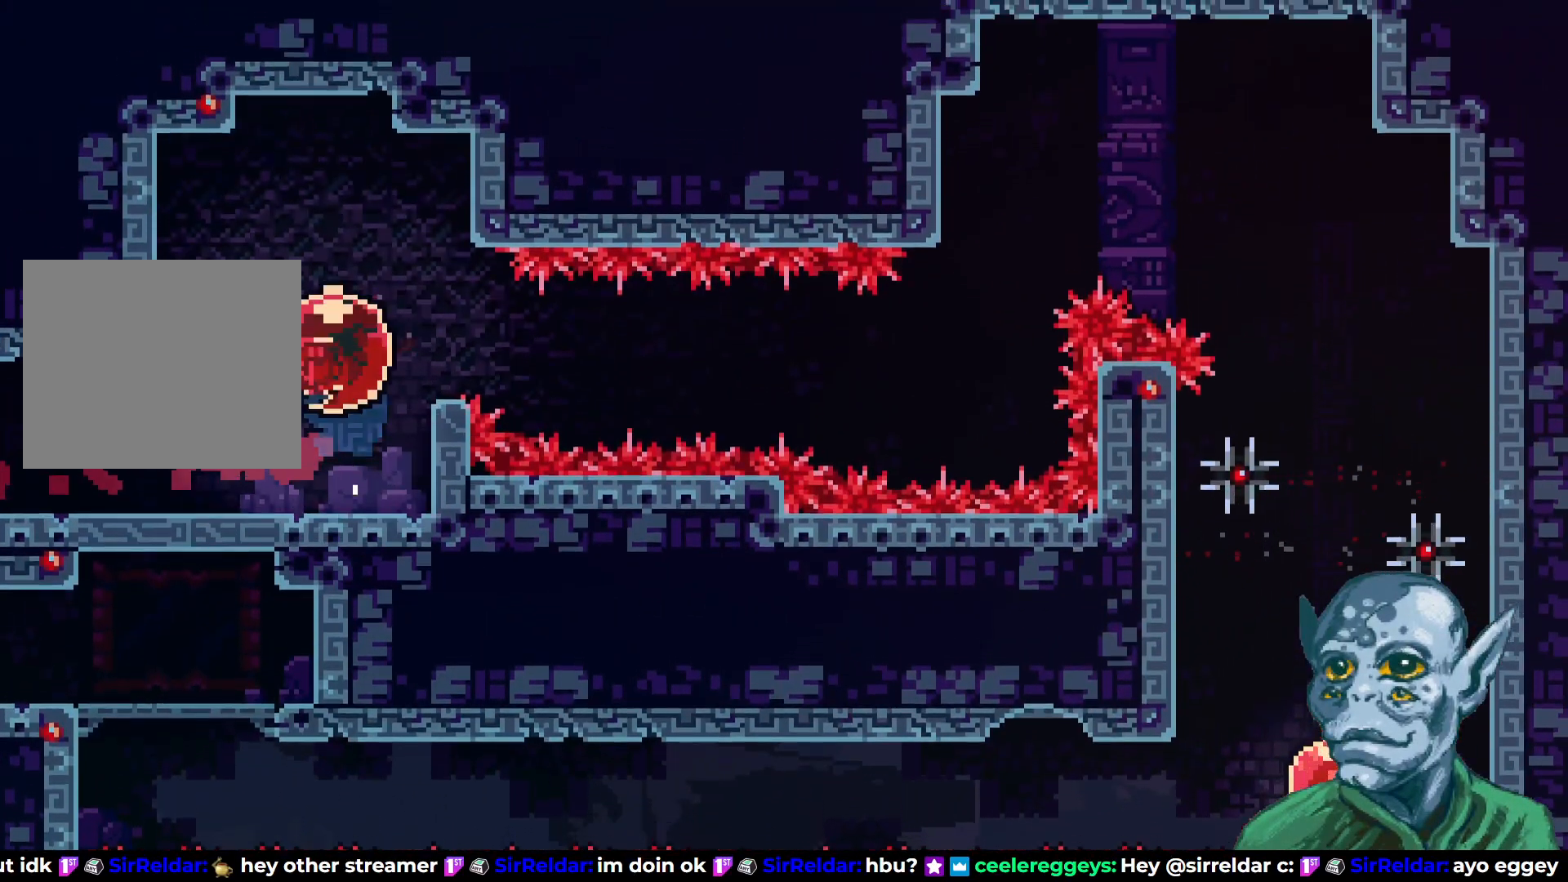
{"buttons": ["DPAD_UP"], "left_stick": "center", "right_stick": "center", "events": [[17, "DPAD_RIGHT", "down"], [350, "DPAD_RIGHT", "up"], [350, "DPAD_UP", "down"]]}